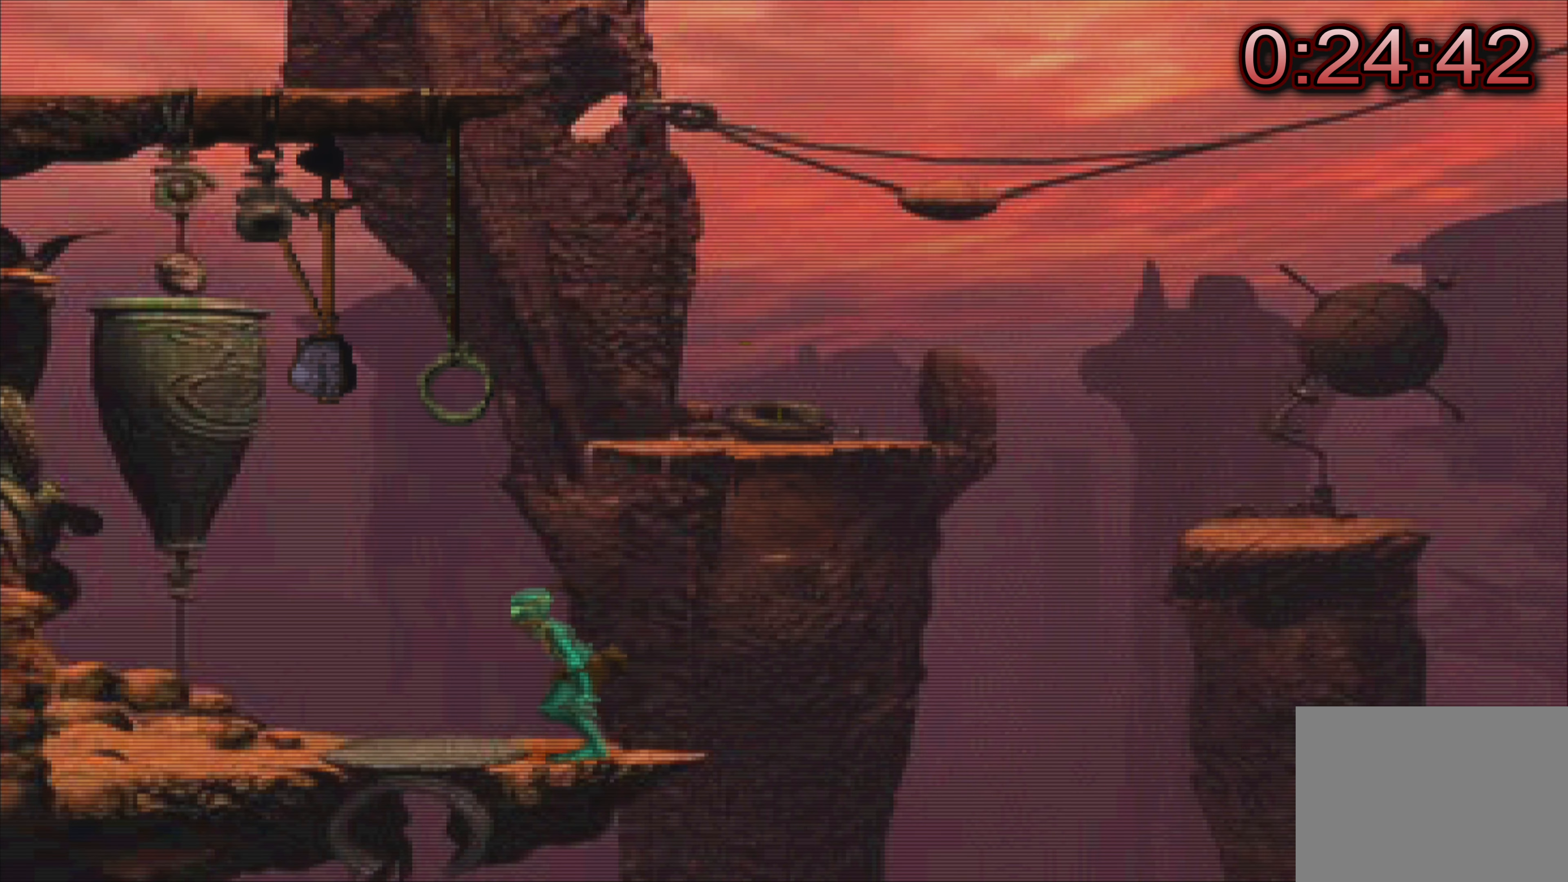
Gameplay with a controller (PlayStation layout); each line is a JSON object with the inputs held at the frame after it. "events" lists button and stick changes between this image and that frame as [ms after this image, input, new state], when the widget could be followed in between. Not read: L3 R3 right_stick.
{"buttons": [], "left_stick": "center", "events": [[217, "left_stick", "left"], [350, "left_stick", "center"]]}
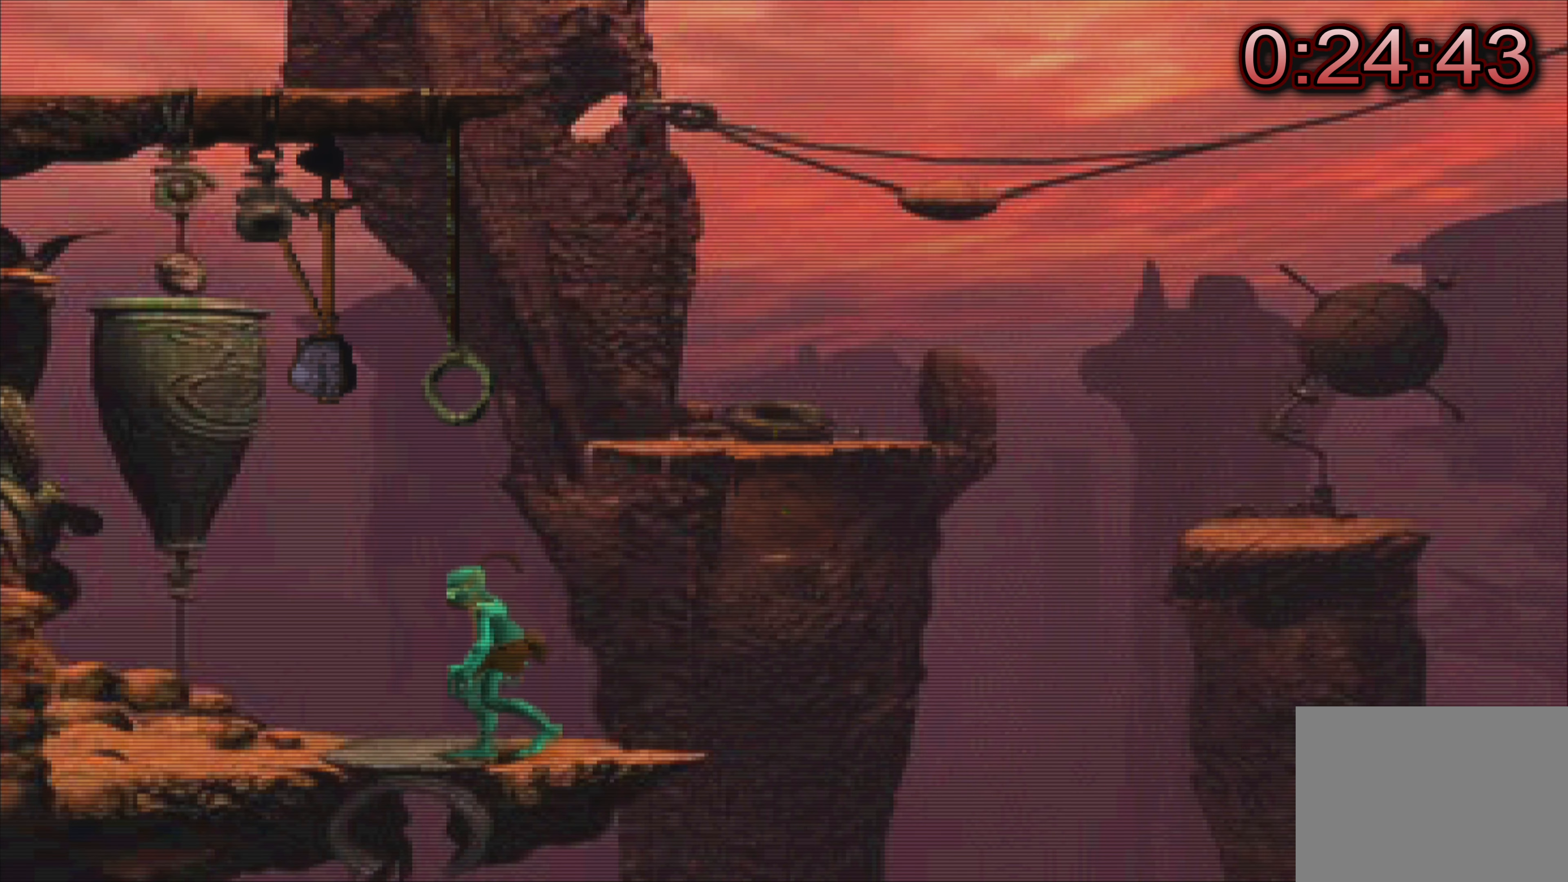
{"buttons": [], "left_stick": "up", "events": [[167, "left_stick", "up"]]}
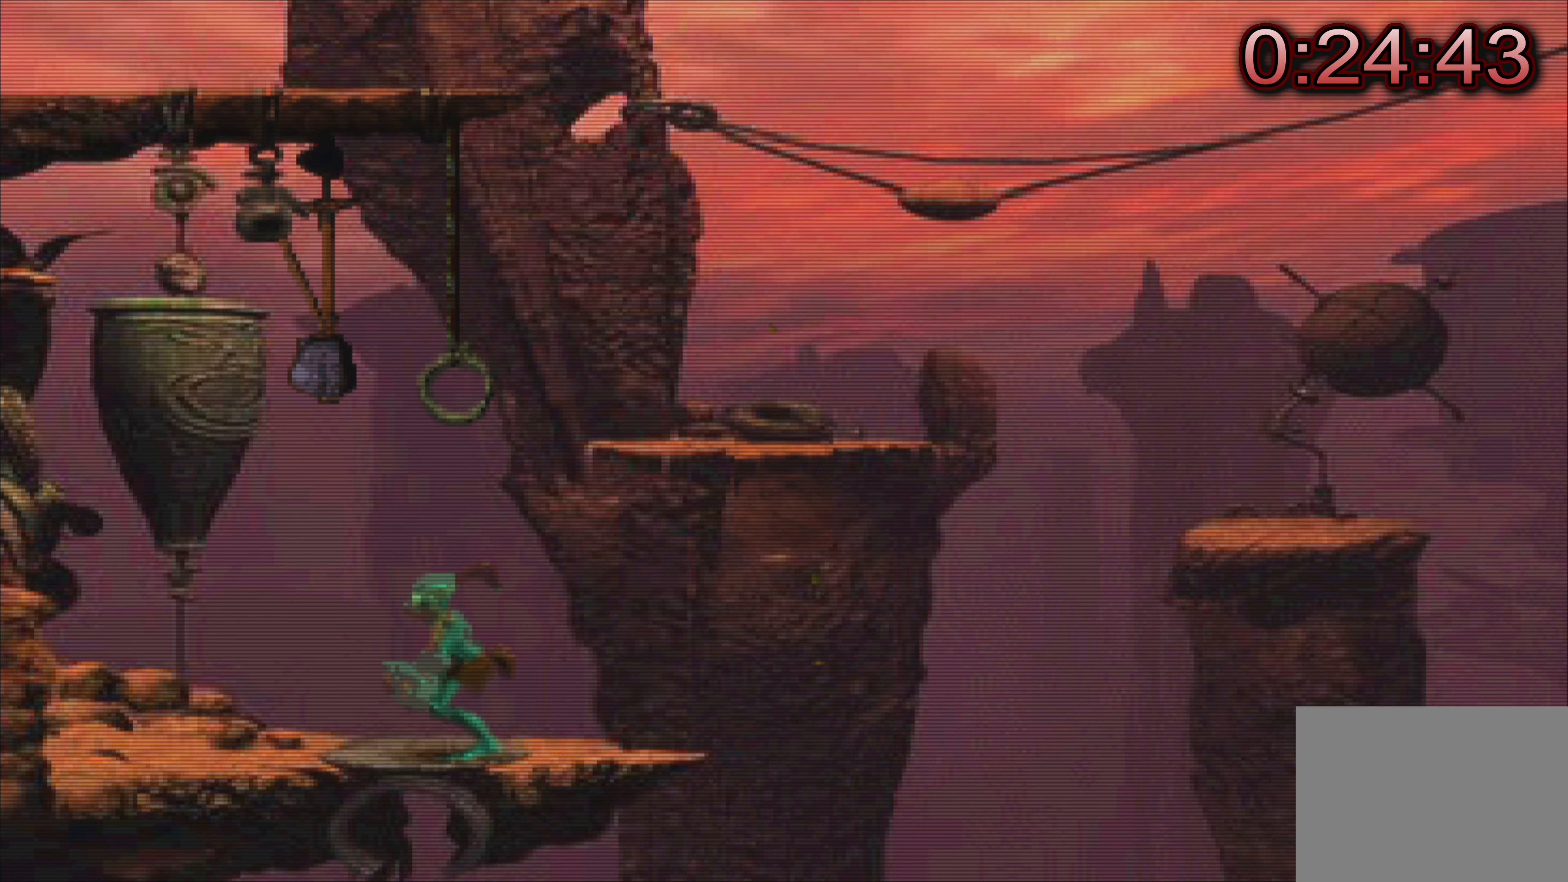
{"buttons": [], "left_stick": "center", "events": [[367, "left_stick", "center"]]}
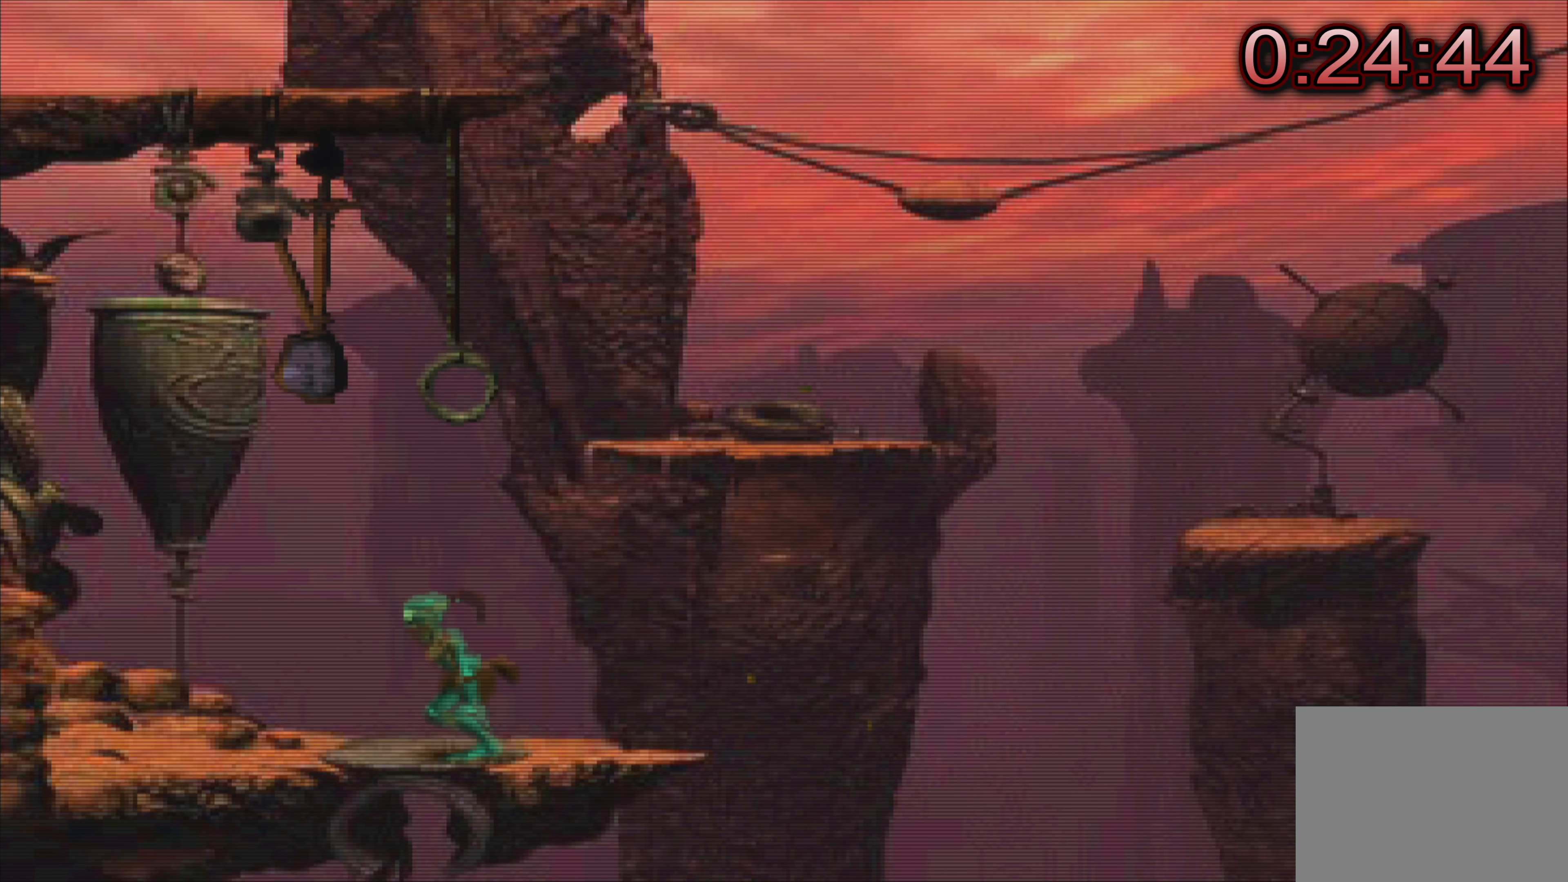
{"buttons": [], "left_stick": "center", "events": []}
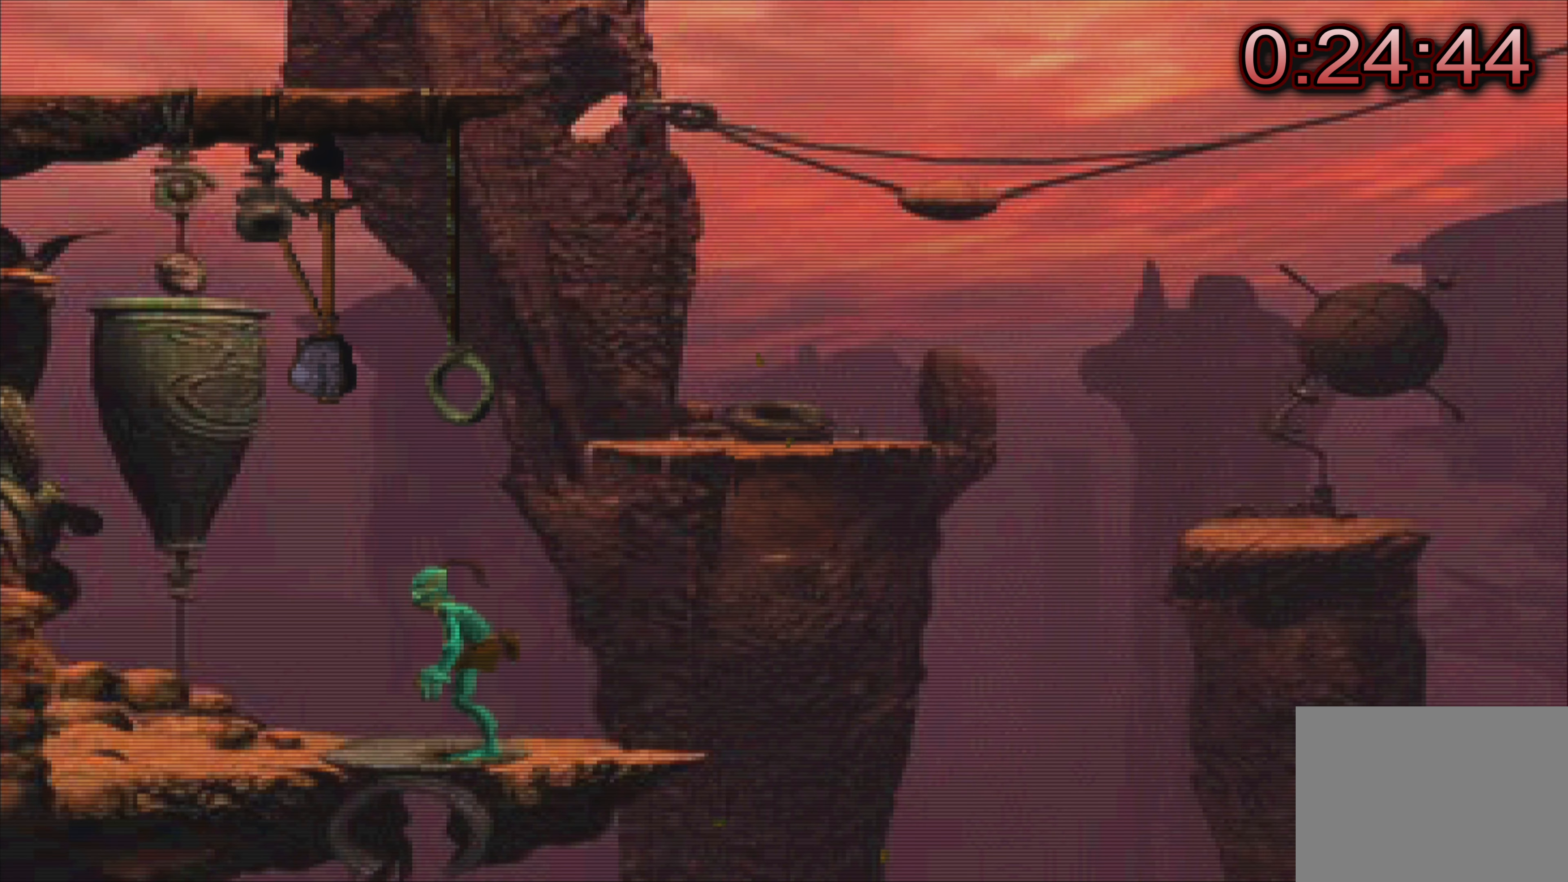
{"buttons": [], "left_stick": "right", "events": [[300, "left_stick", "right"]]}
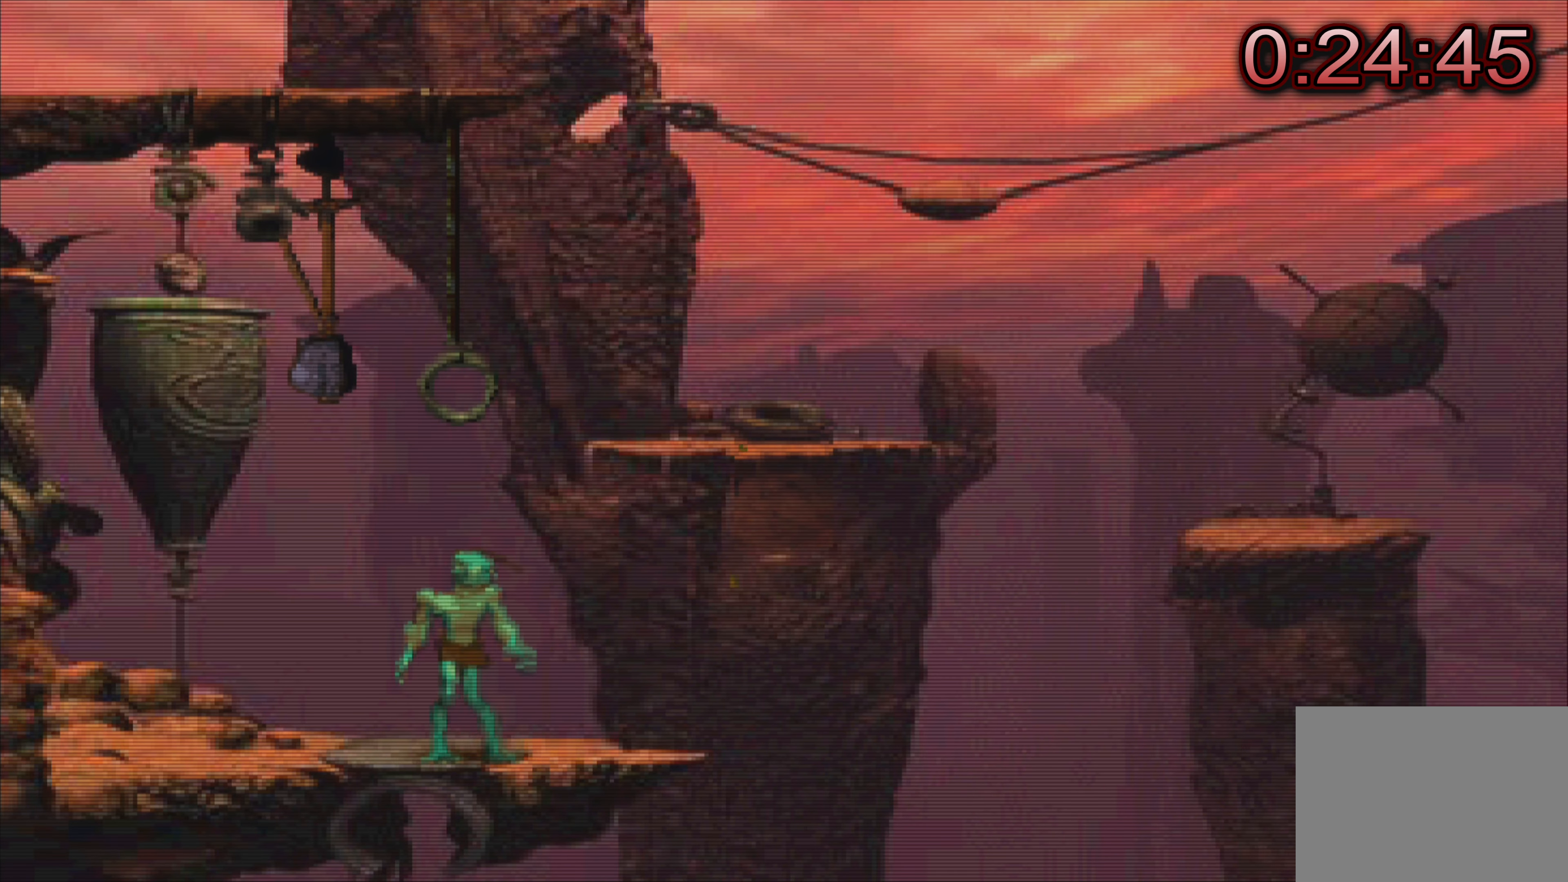
{"buttons": [], "left_stick": "center", "events": [[17, "left_stick", "center"], [217, "left_stick", "right"], [384, "left_stick", "center"]]}
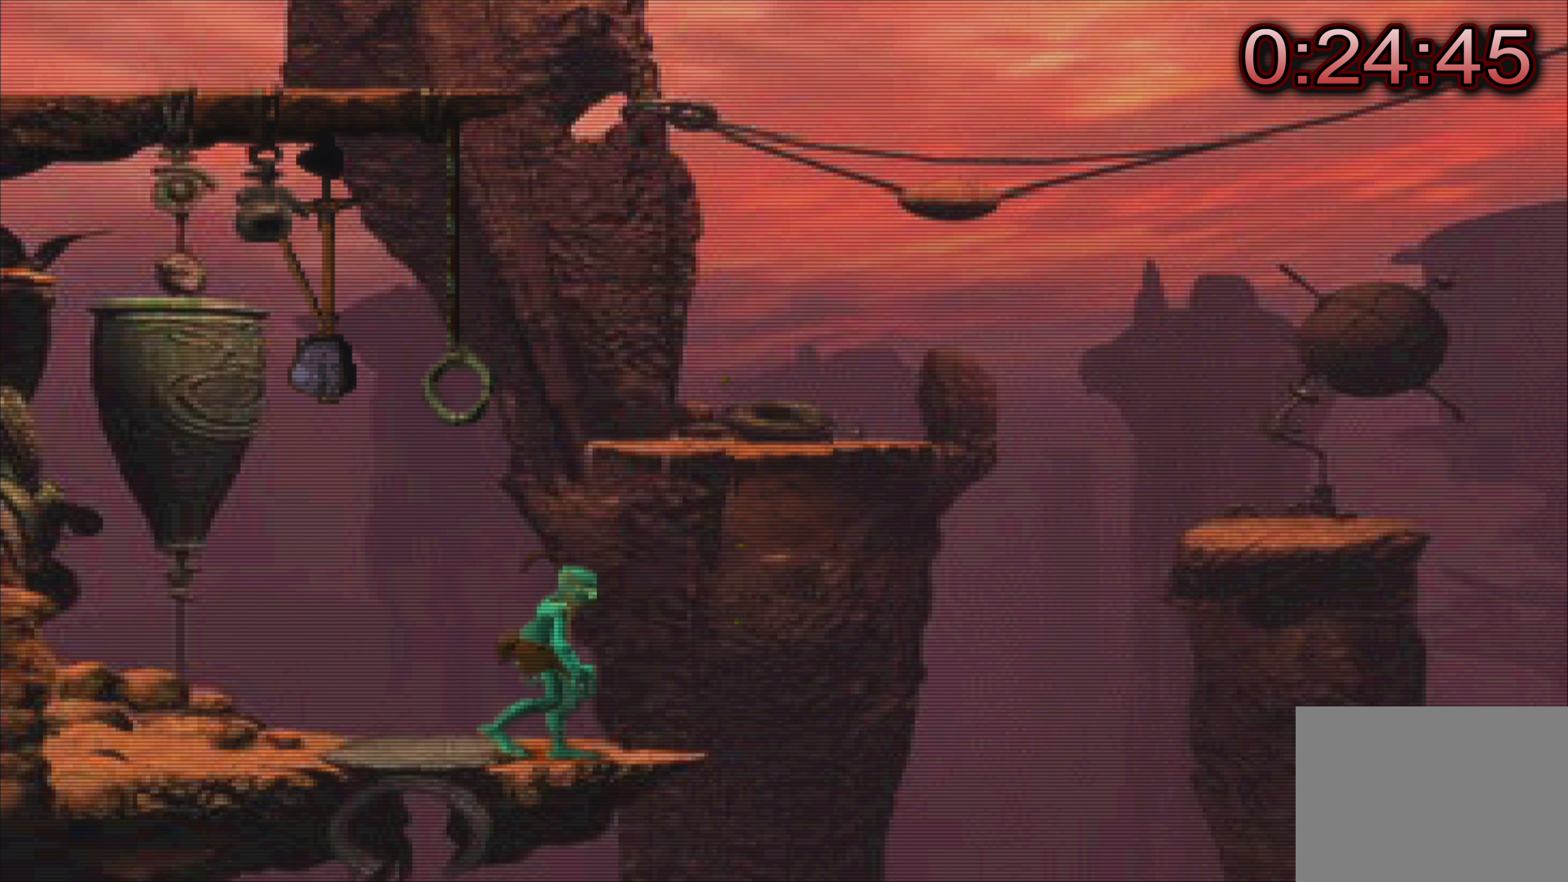
{"buttons": [], "left_stick": "center", "events": []}
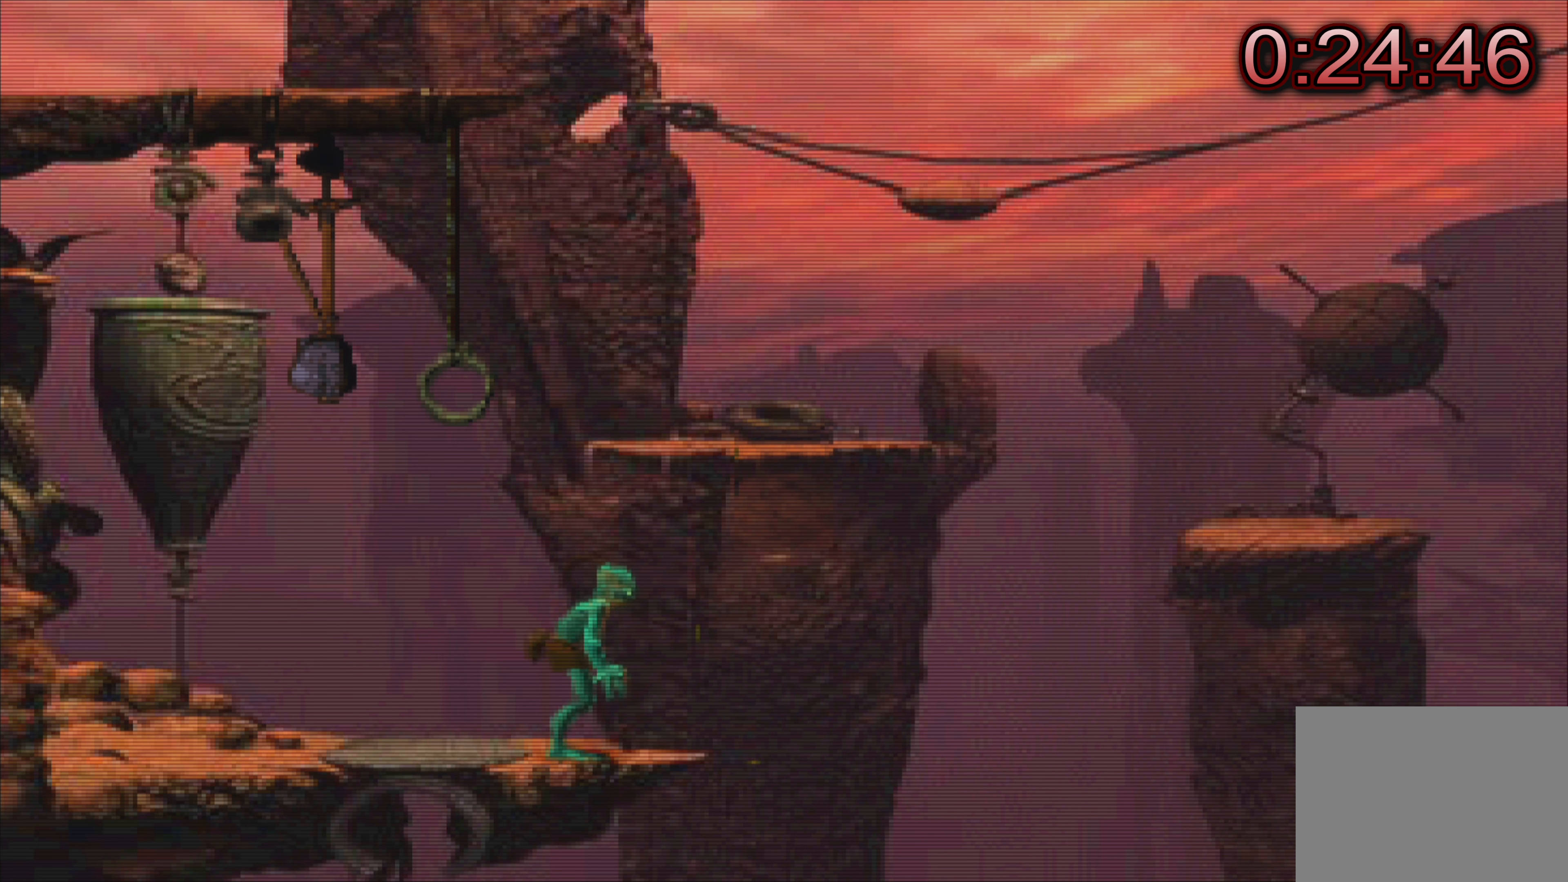
{"buttons": [], "left_stick": "center", "events": [[34, "left_stick", "right"], [134, "left_stick", "center"]]}
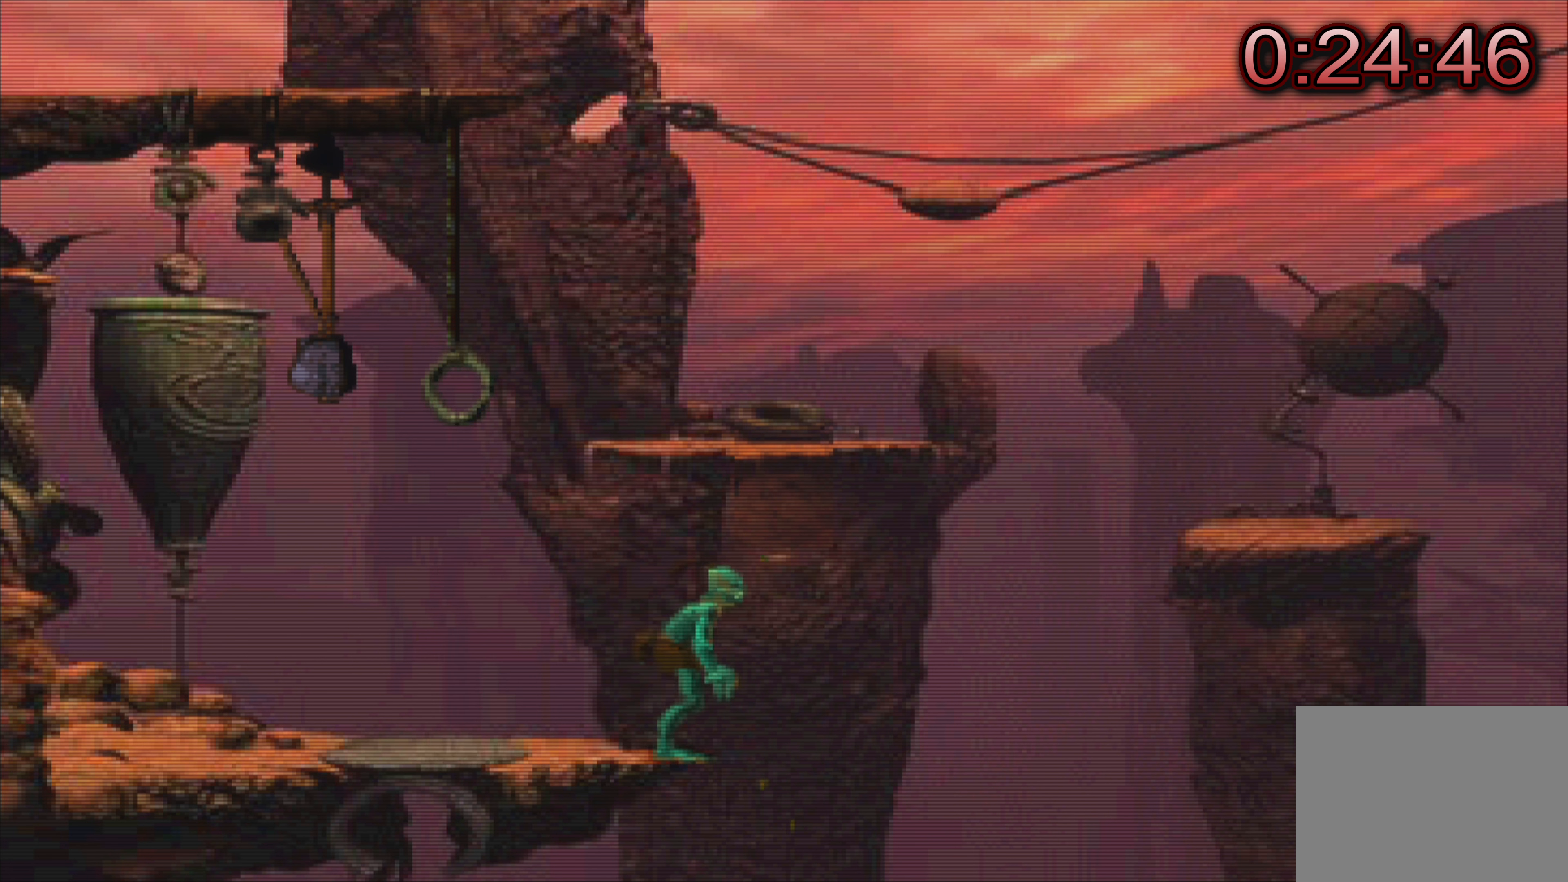
{"buttons": [], "left_stick": "center", "events": [[234, "left_stick", "left"], [334, "left_stick", "center"]]}
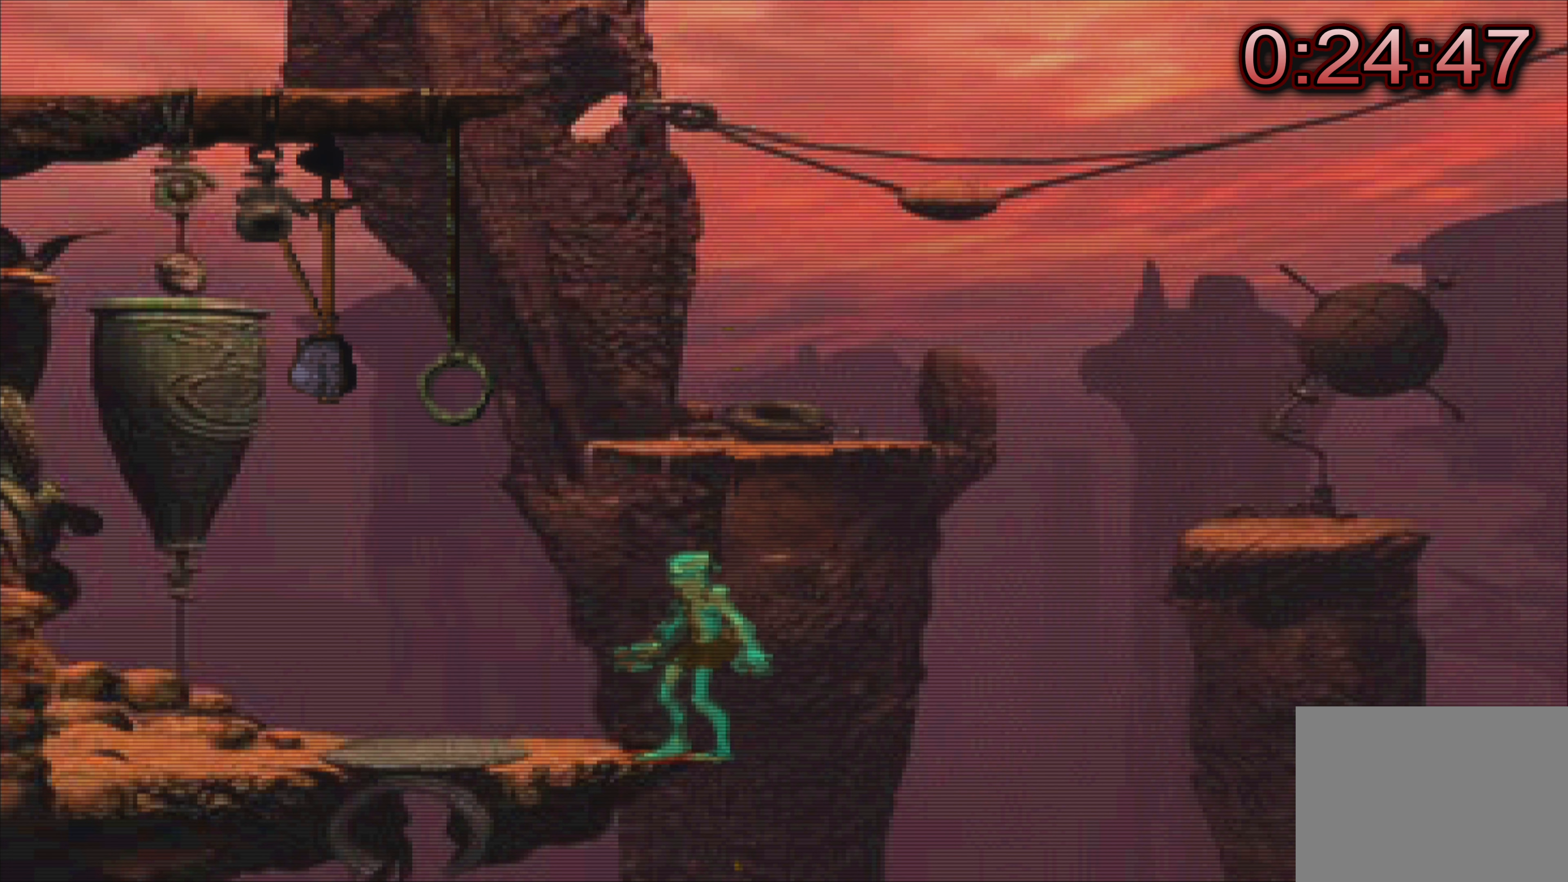
{"buttons": ["DPAD_DOWN"], "left_stick": "center", "events": [[200, "DPAD_DOWN", "down"]]}
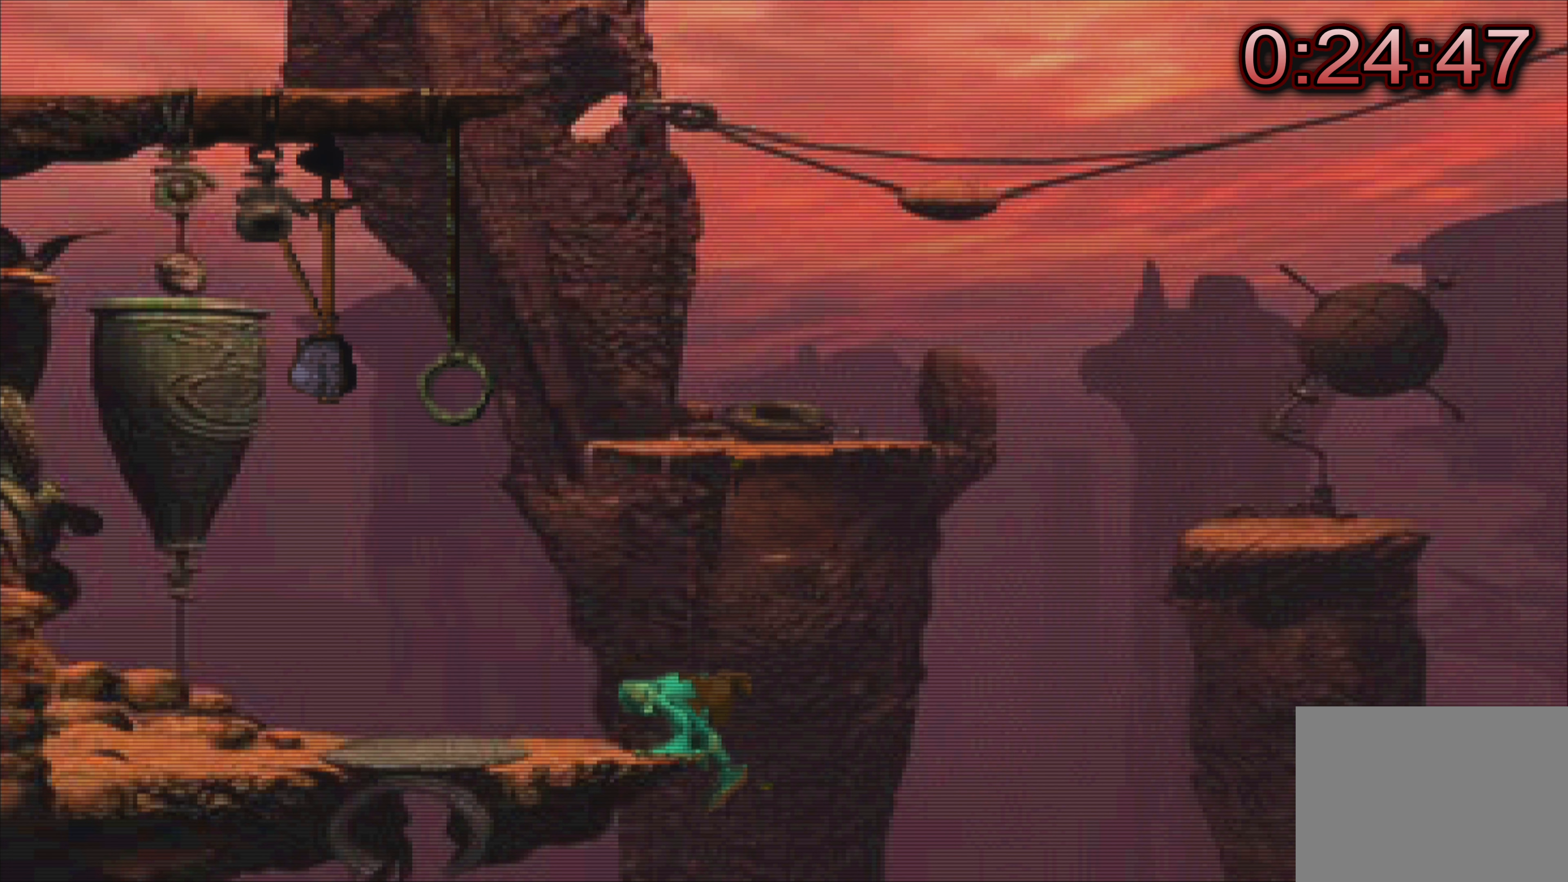
{"buttons": [], "left_stick": "center", "events": [[300, "DPAD_DOWN", "up"]]}
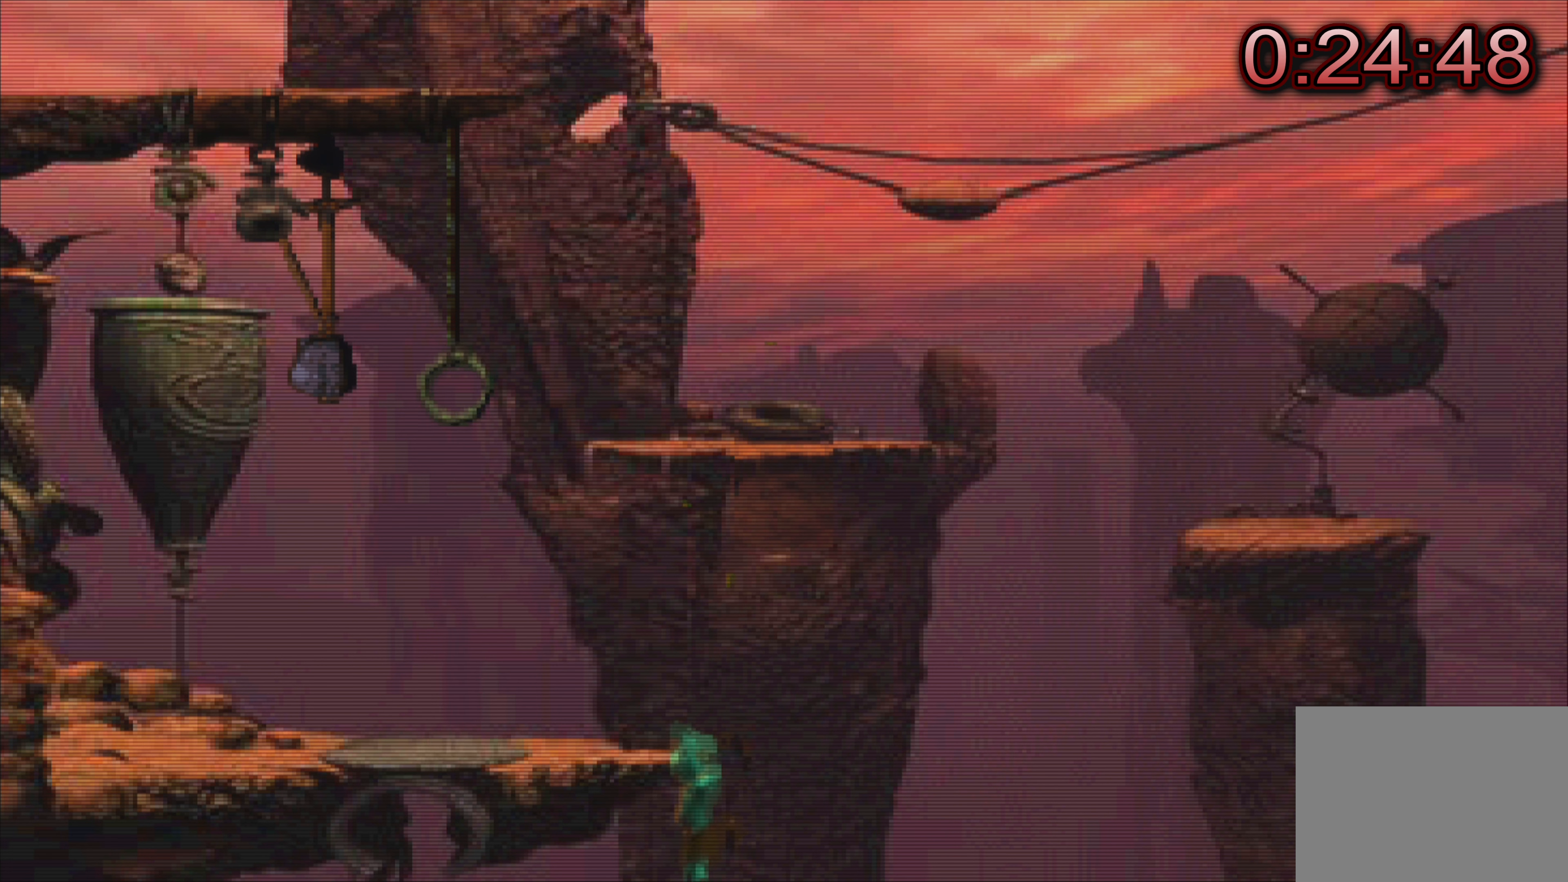
{"buttons": [], "left_stick": "center", "events": [[250, "DPAD_UP", "down"], [450, "DPAD_UP", "up"]]}
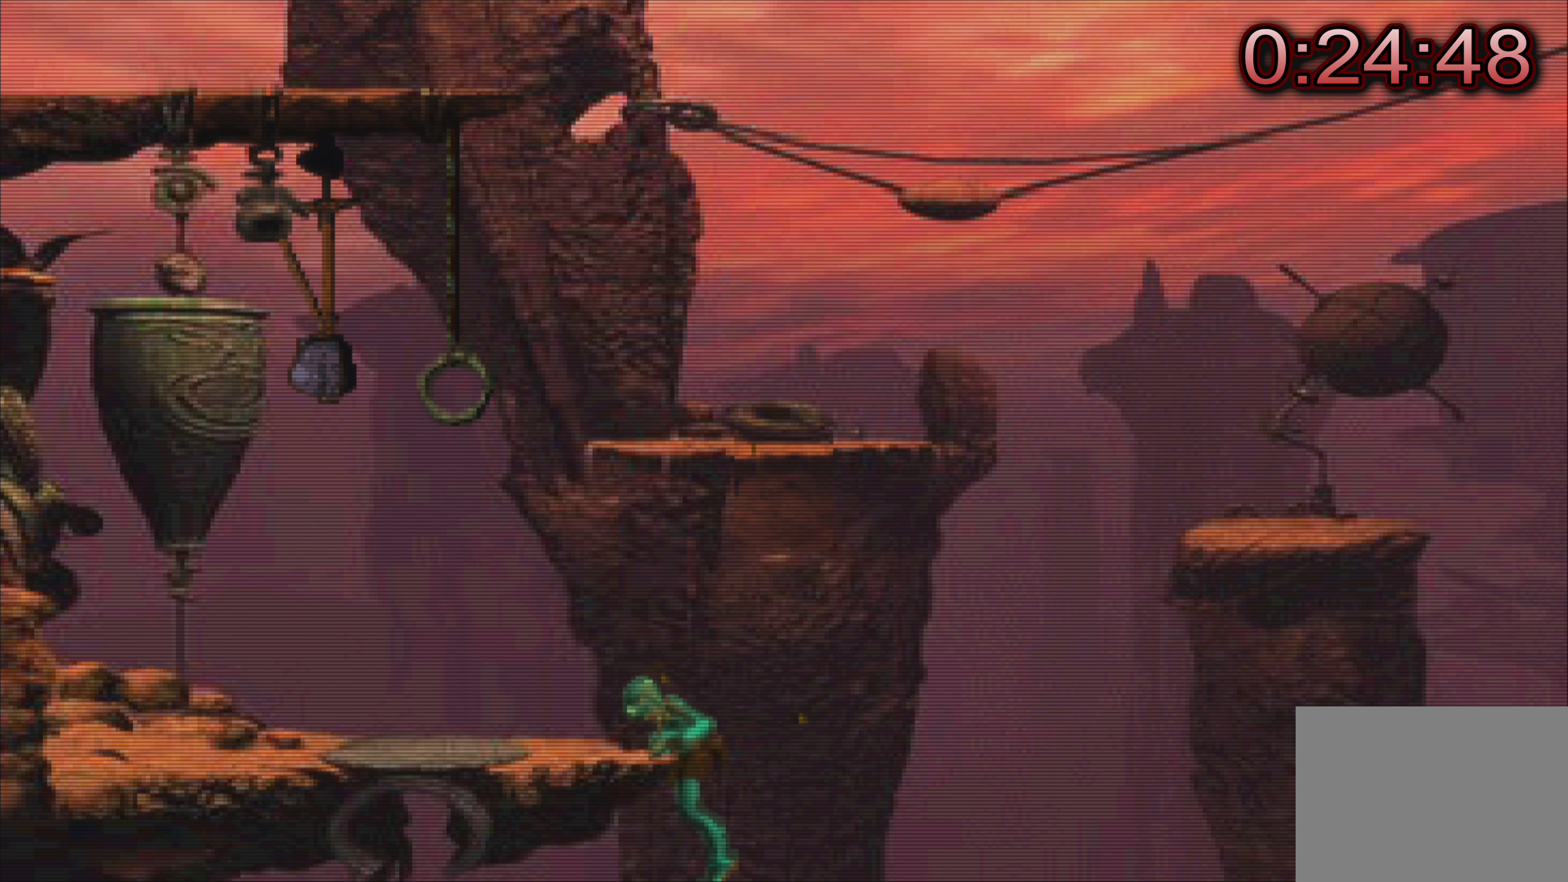
{"buttons": [], "left_stick": "center", "events": []}
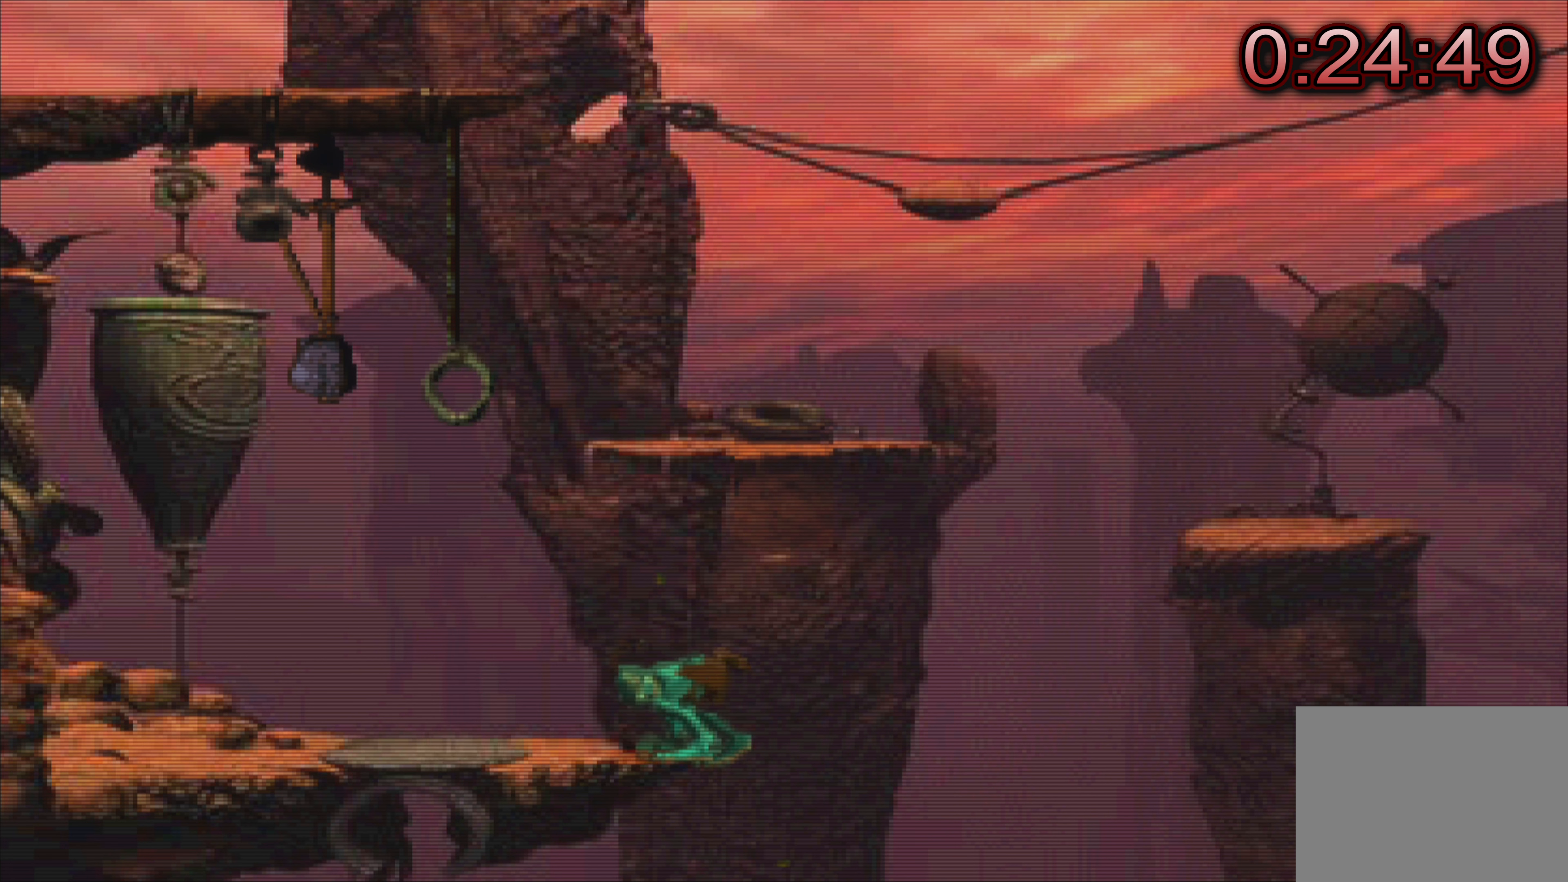
{"buttons": [], "left_stick": "center", "events": []}
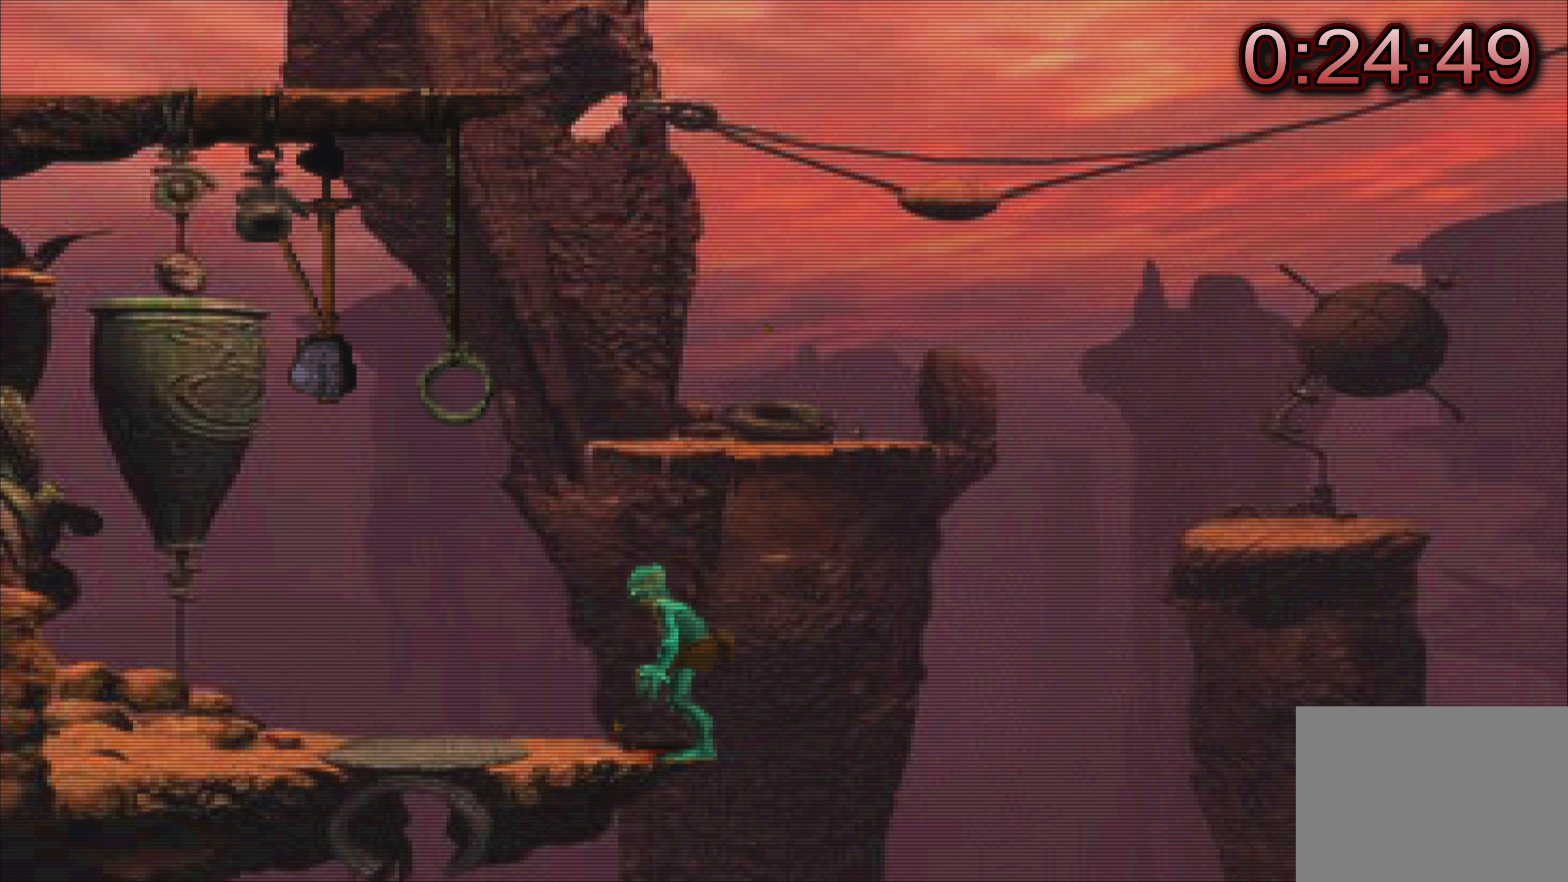
{"buttons": [], "left_stick": "center", "events": []}
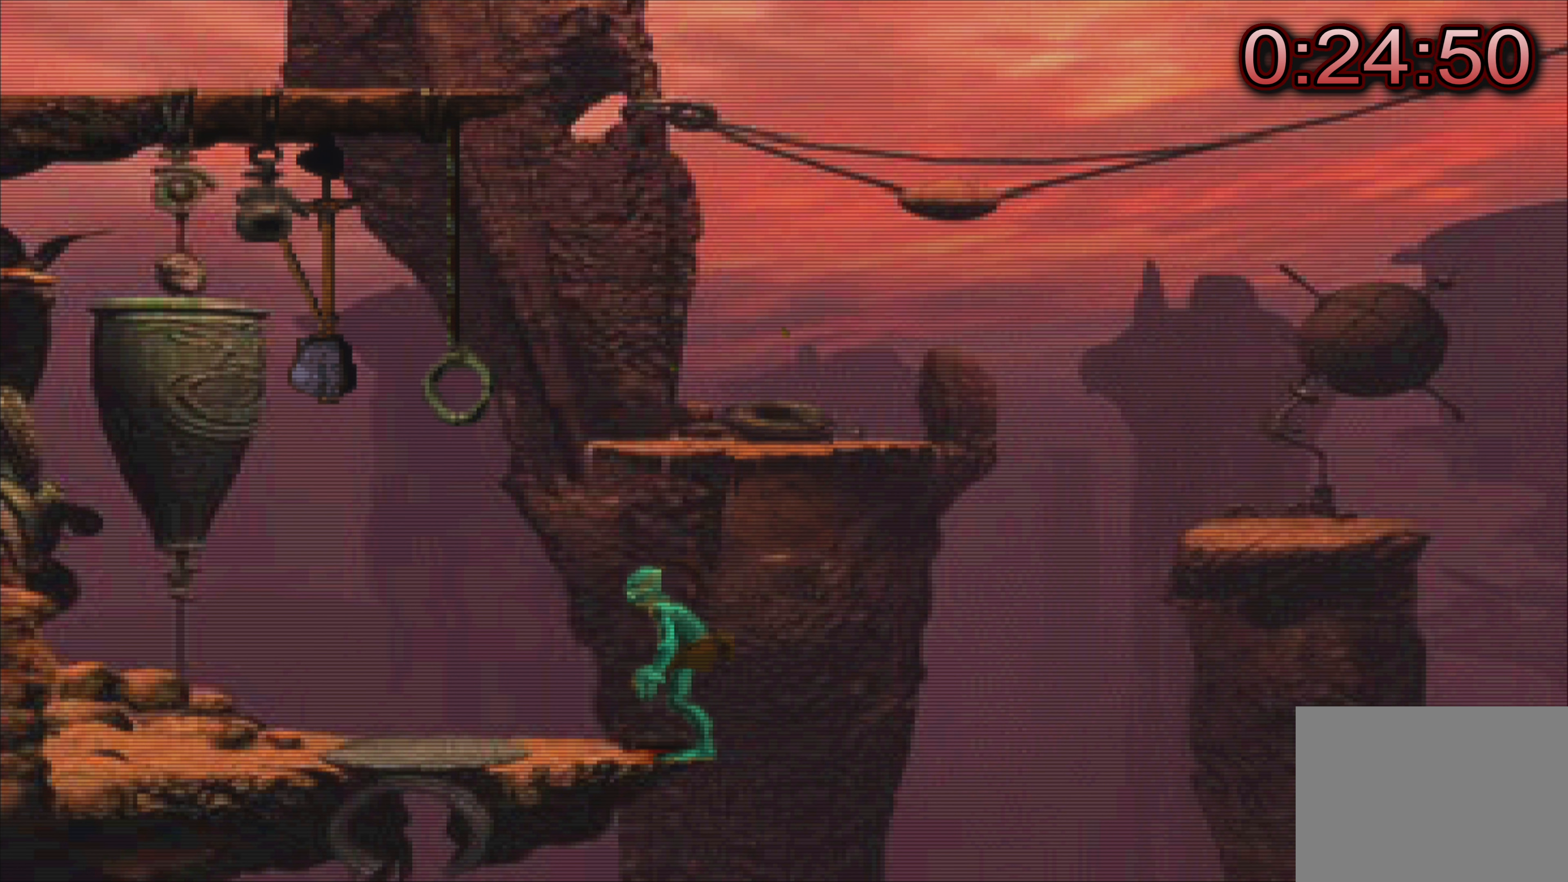
{"buttons": ["DPAD_LEFT"], "left_stick": "center", "events": [[500, "DPAD_LEFT", "down"]]}
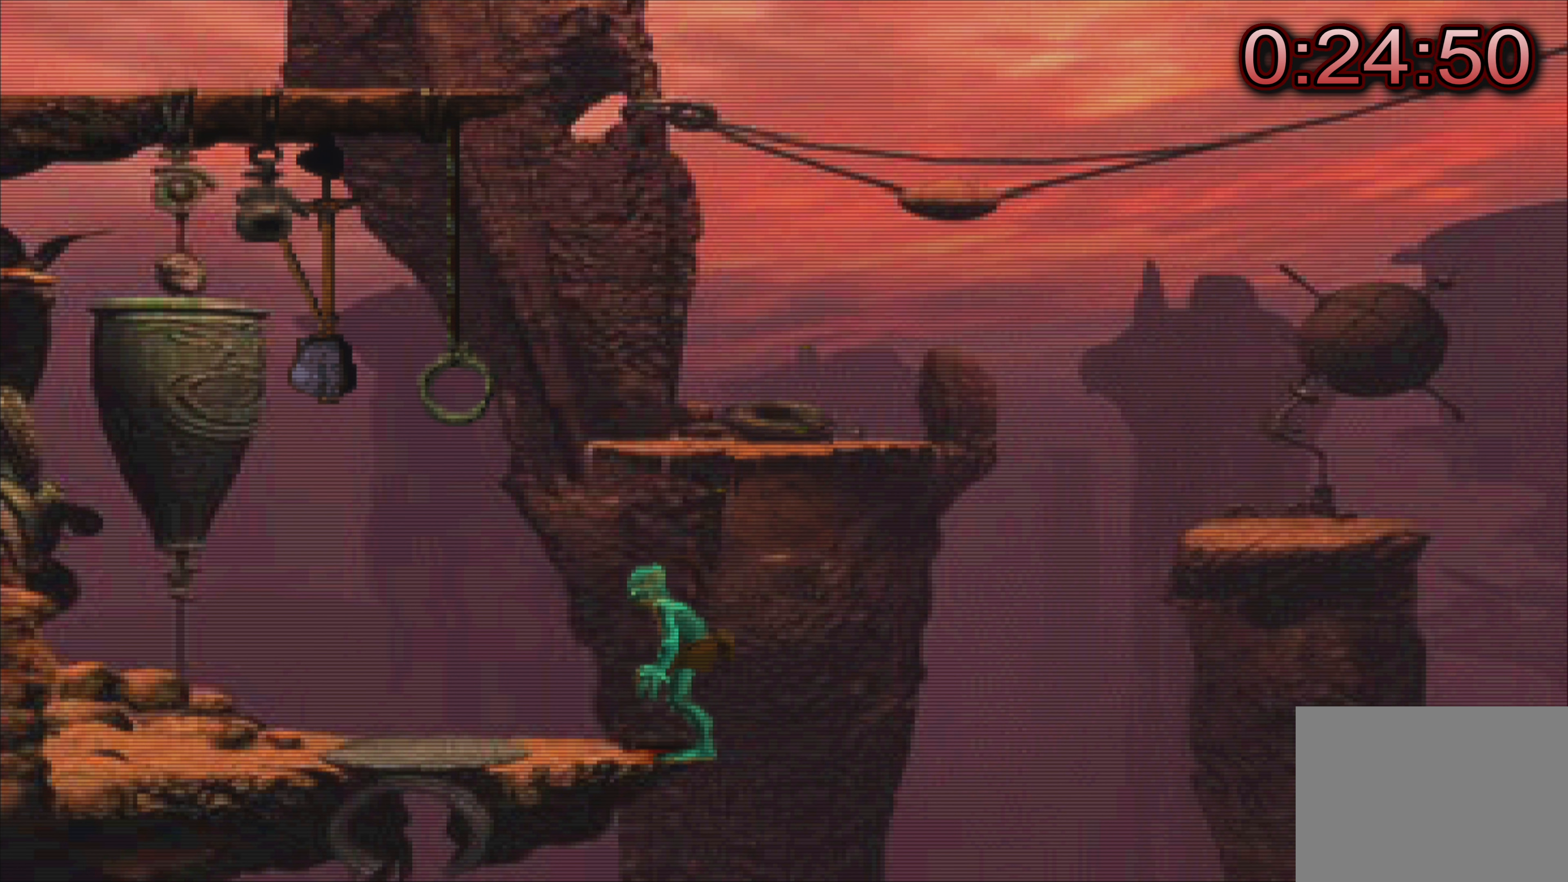
{"buttons": ["DPAD_DOWN"], "left_stick": "center", "events": [[116, "DPAD_LEFT", "up"], [433, "DPAD_DOWN", "down"]]}
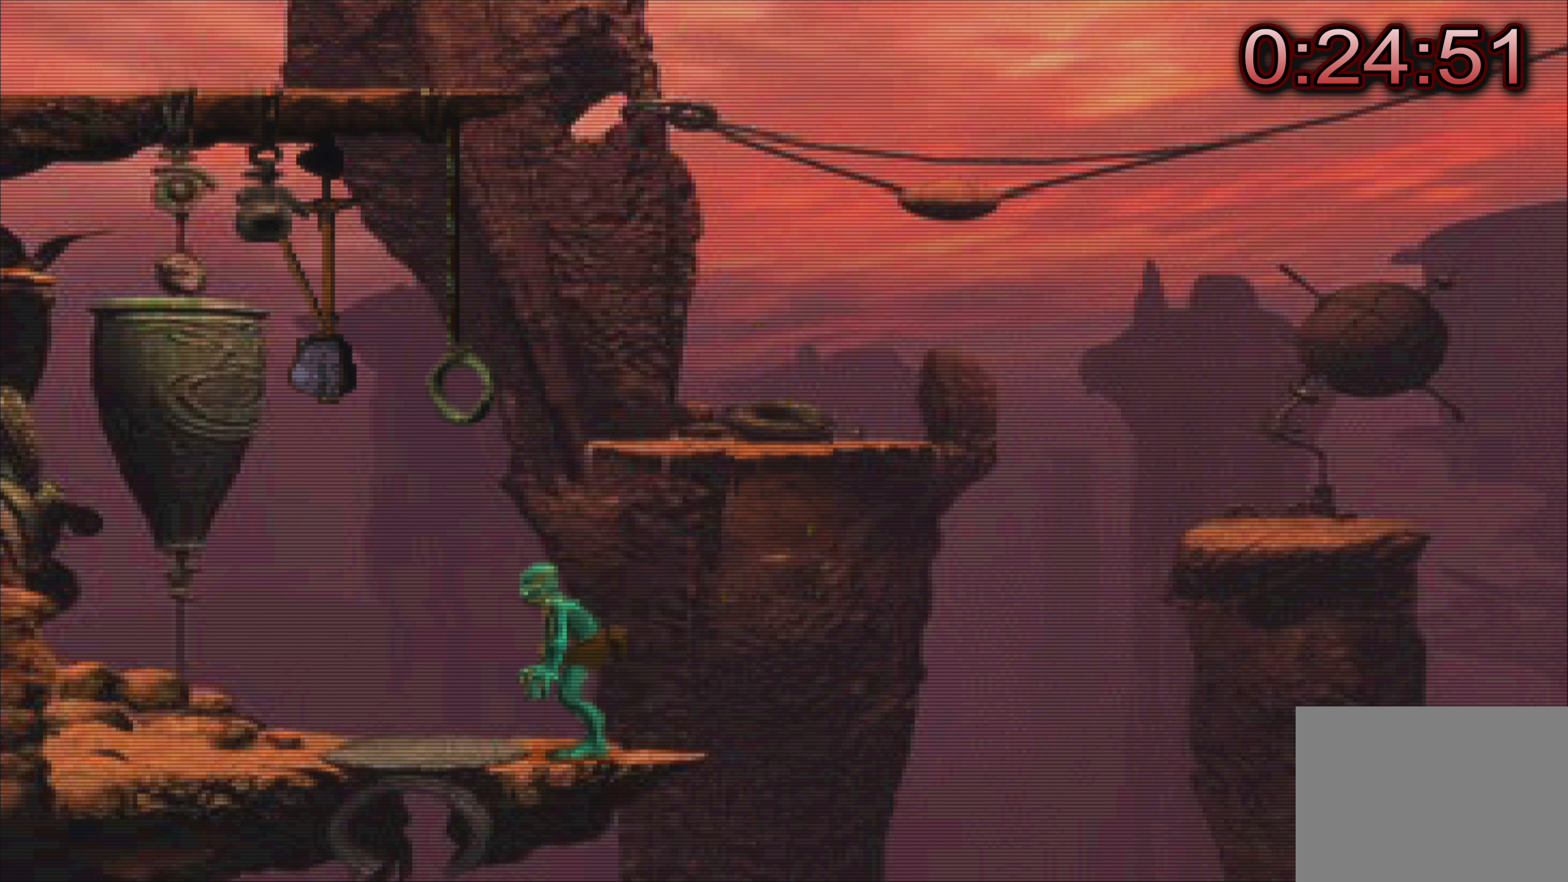
{"buttons": ["DPAD_DOWN"], "left_stick": "center", "events": []}
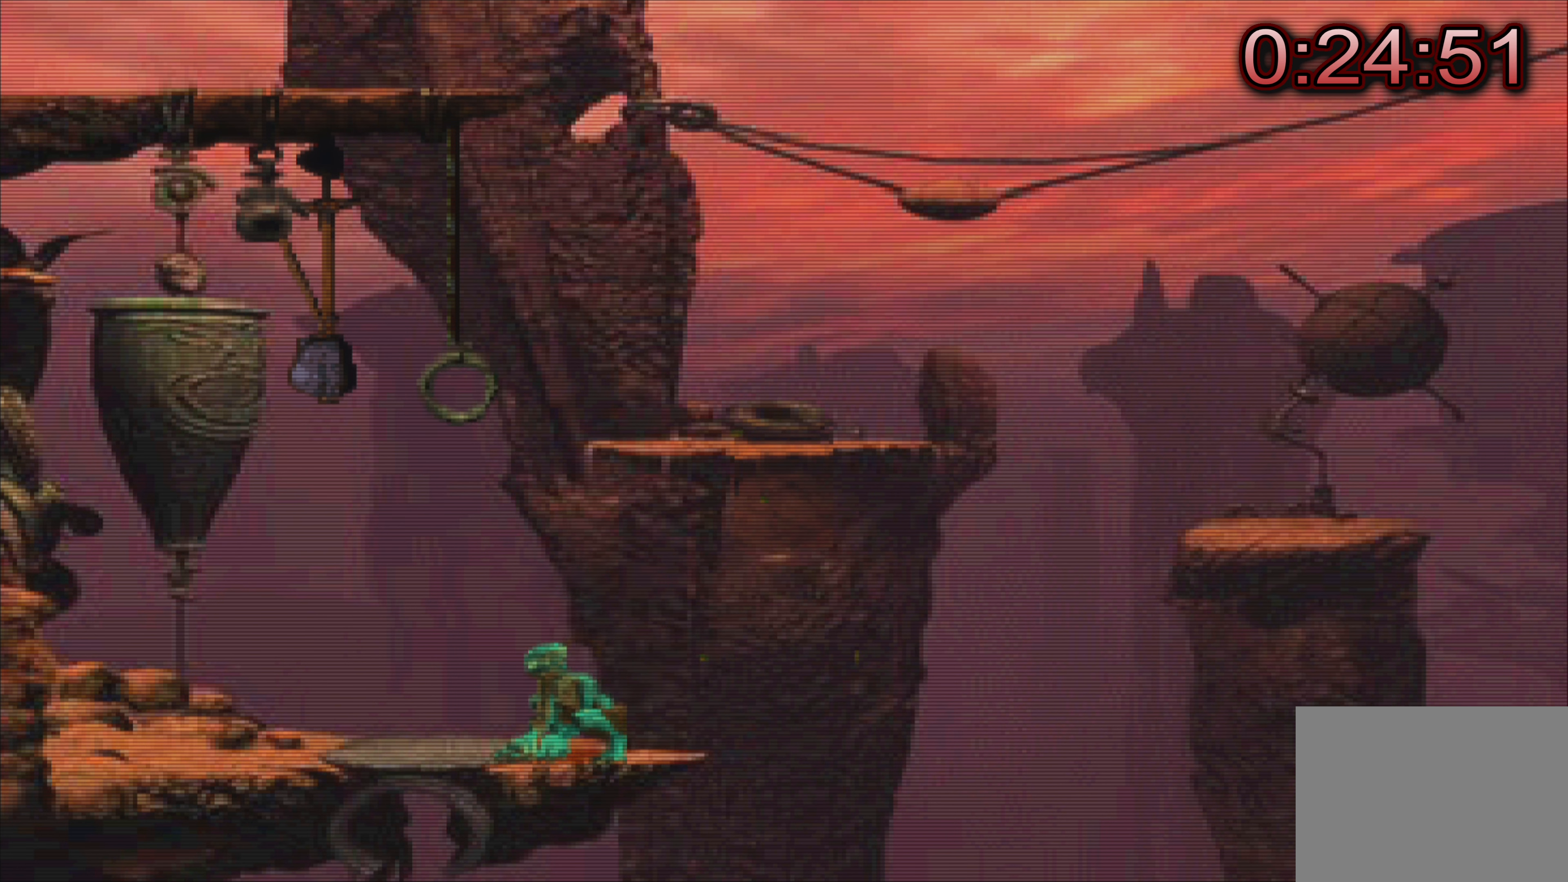
{"buttons": ["DPAD_UP"], "left_stick": "center", "events": [[150, "DPAD_DOWN", "up"], [383, "DPAD_UP", "down"]]}
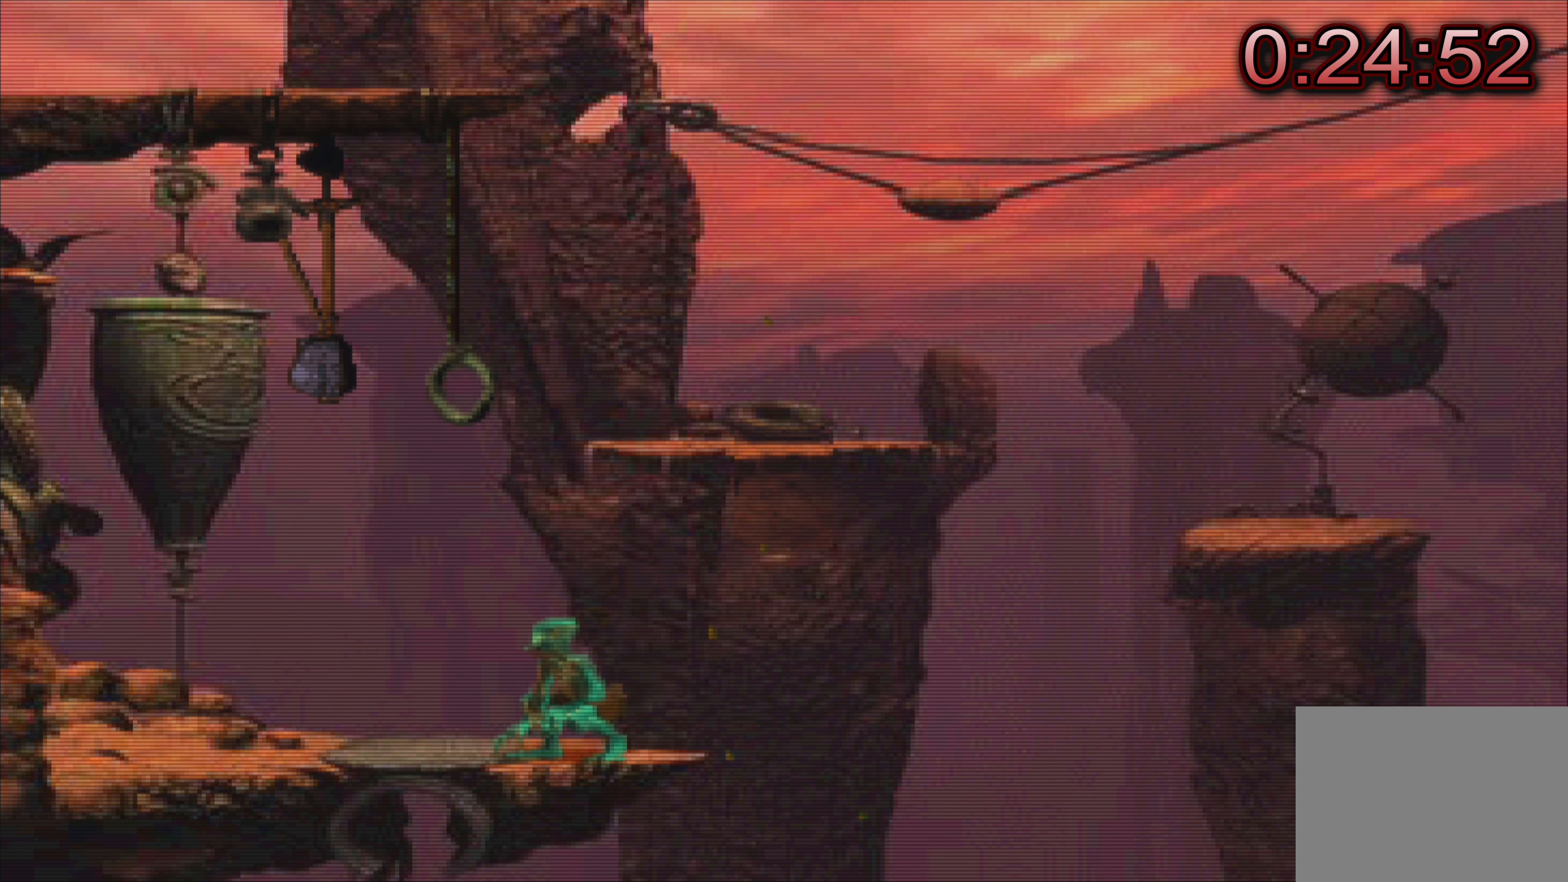
{"buttons": ["DPAD_DOWN"], "left_stick": "center", "events": [[33, "DPAD_UP", "up"], [500, "DPAD_DOWN", "down"]]}
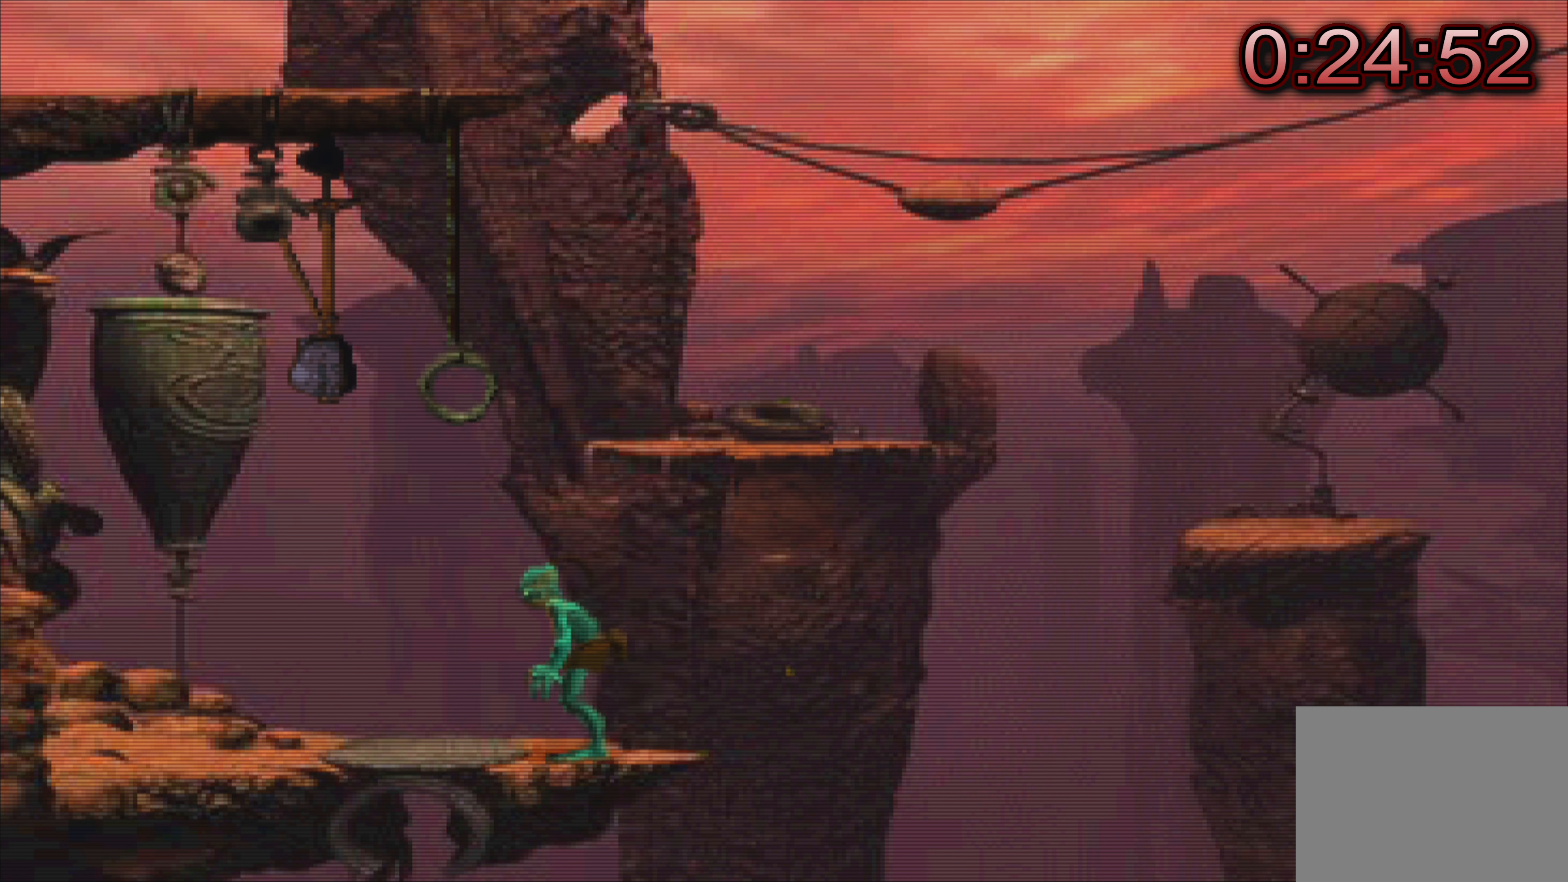
{"buttons": ["DPAD_UP"], "left_stick": "center", "events": [[183, "DPAD_DOWN", "up"], [450, "DPAD_UP", "down"]]}
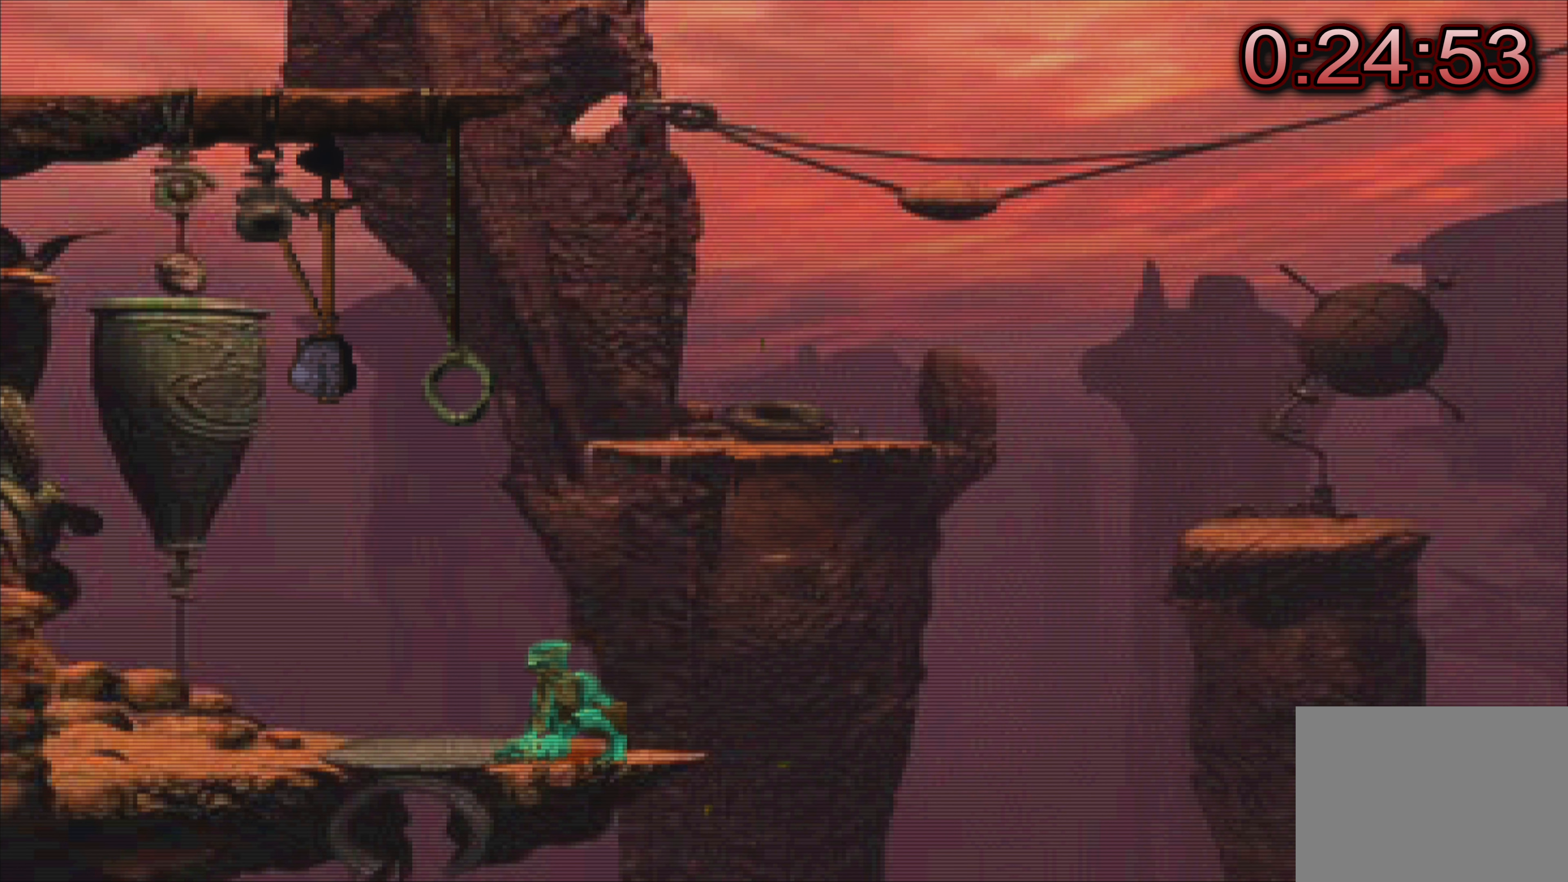
{"buttons": ["DPAD_RIGHT"], "left_stick": "center", "events": [[50, "DPAD_UP", "up"], [466, "DPAD_RIGHT", "down"]]}
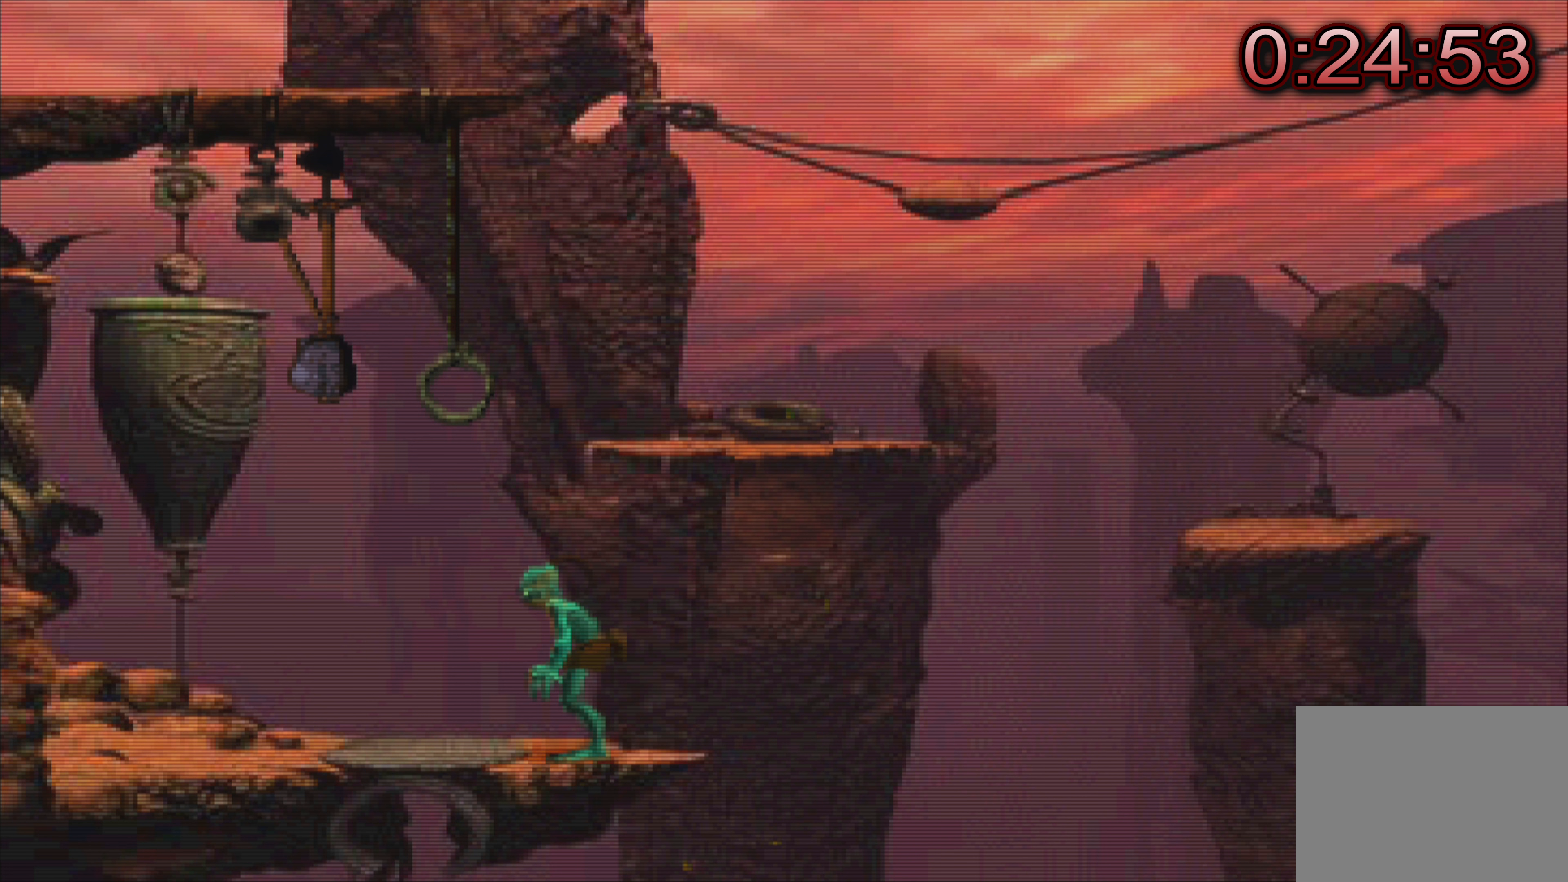
{"buttons": [], "left_stick": "center", "events": [[67, "DPAD_RIGHT", "up"], [367, "DPAD_RIGHT", "down"], [483, "DPAD_RIGHT", "up"]]}
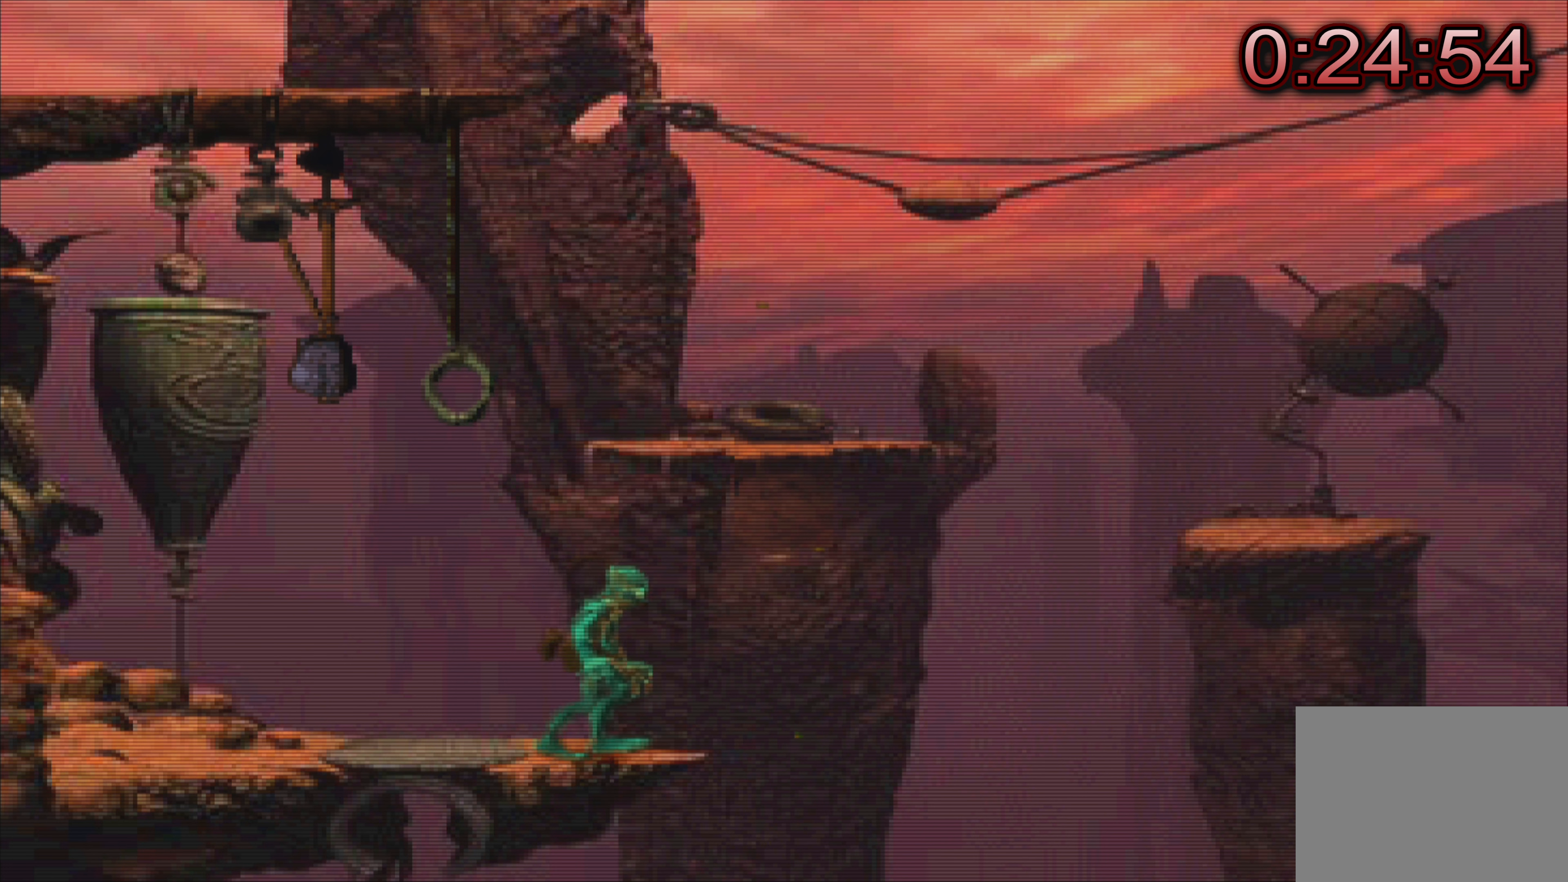
{"buttons": [], "left_stick": "center", "events": [[300, "DPAD_LEFT", "down"], [367, "DPAD_LEFT", "up"]]}
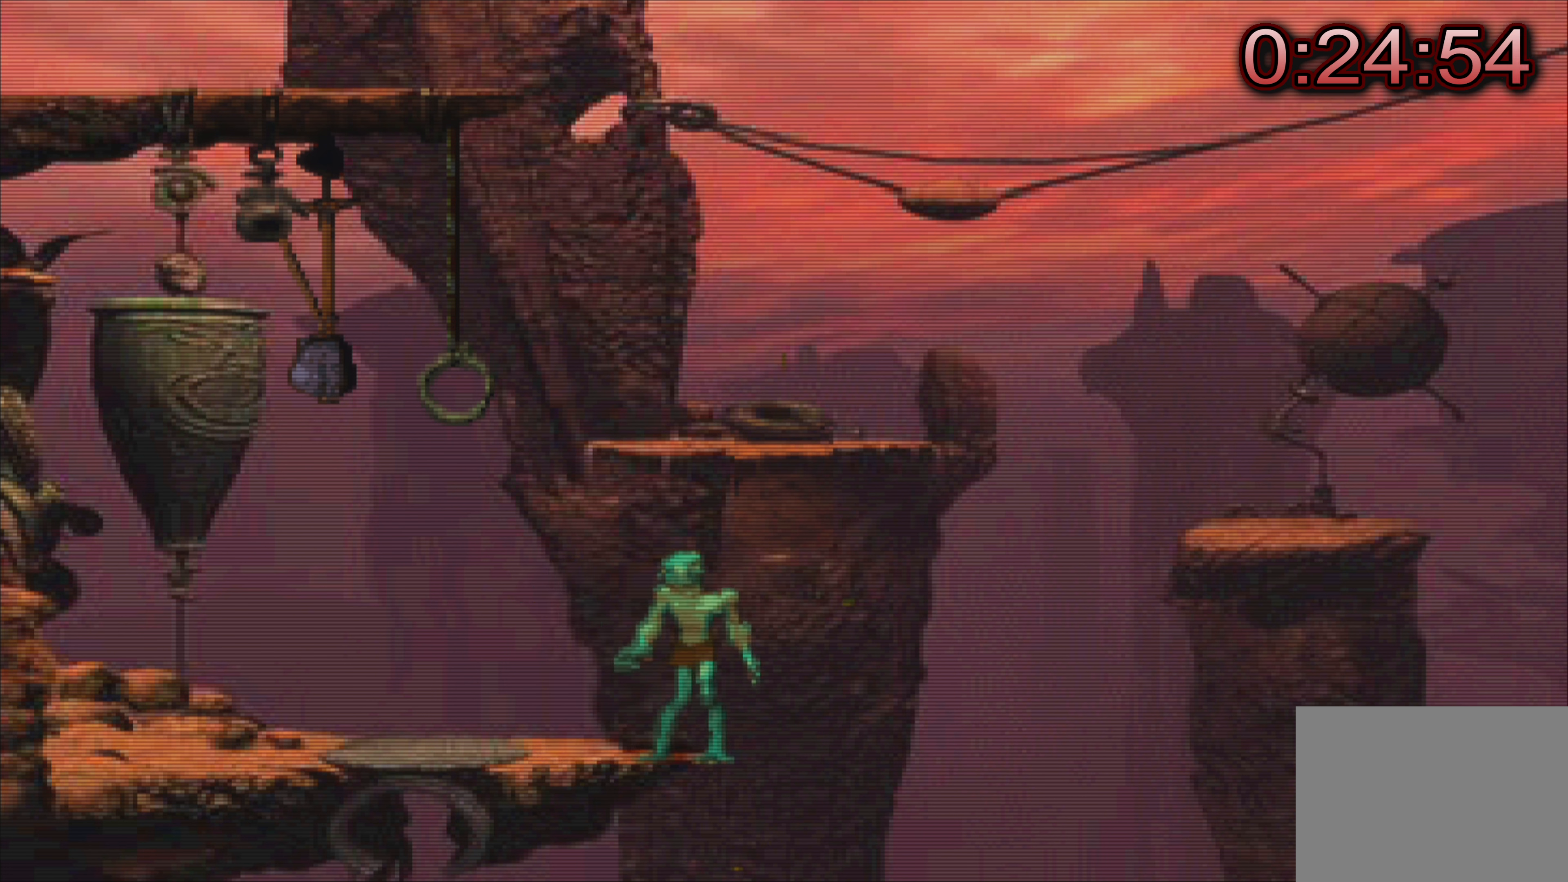
{"buttons": [], "left_stick": "center", "events": [[83, "DPAD_DOWN", "down"], [200, "DPAD_DOWN", "up"]]}
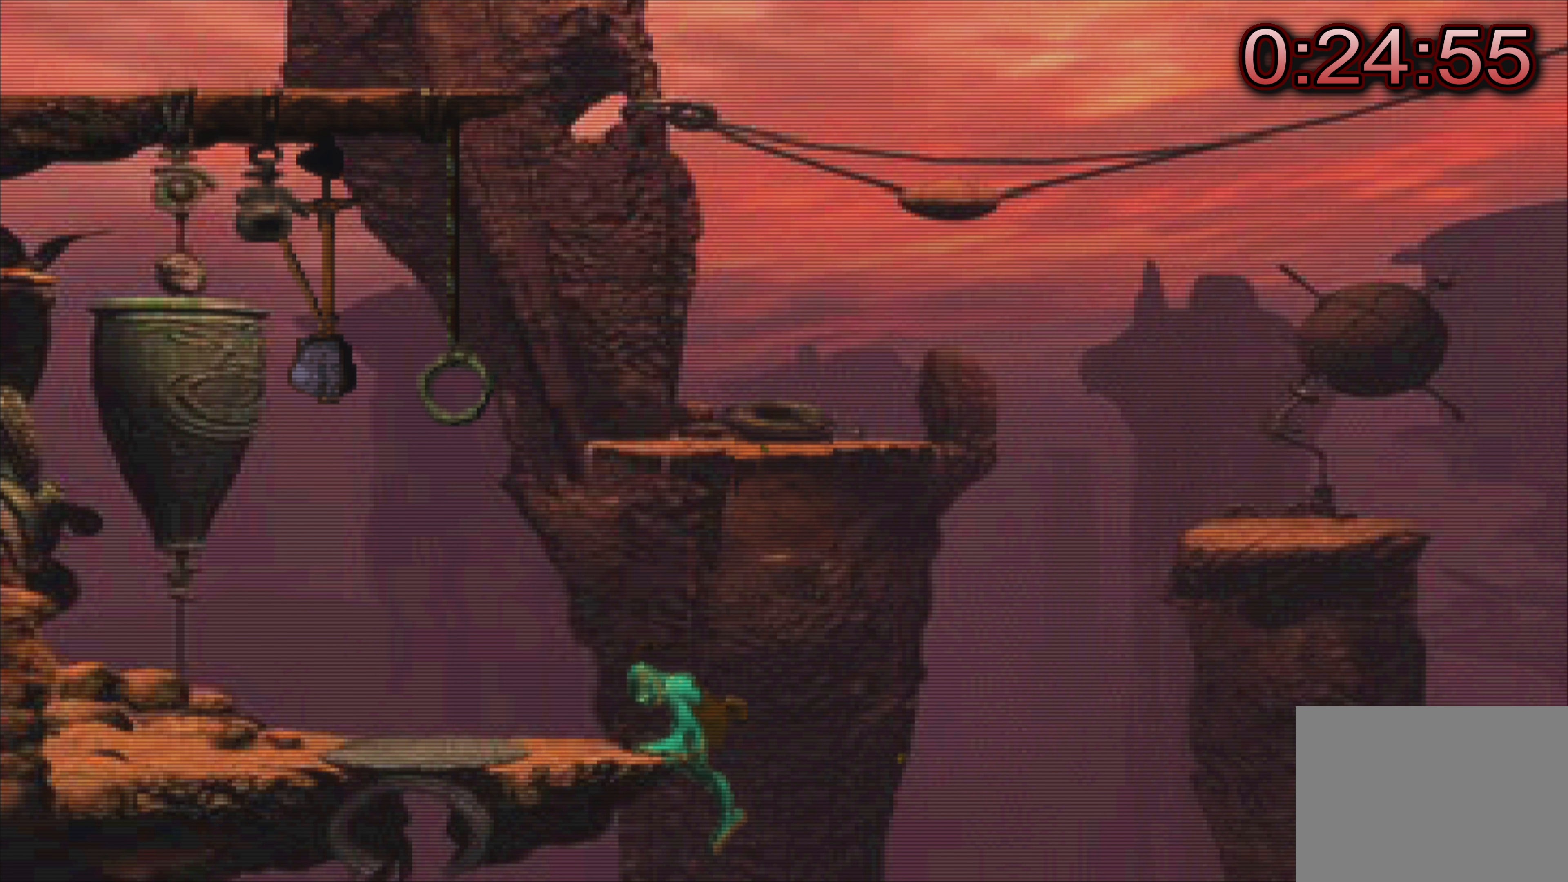
{"buttons": [], "left_stick": "center", "events": []}
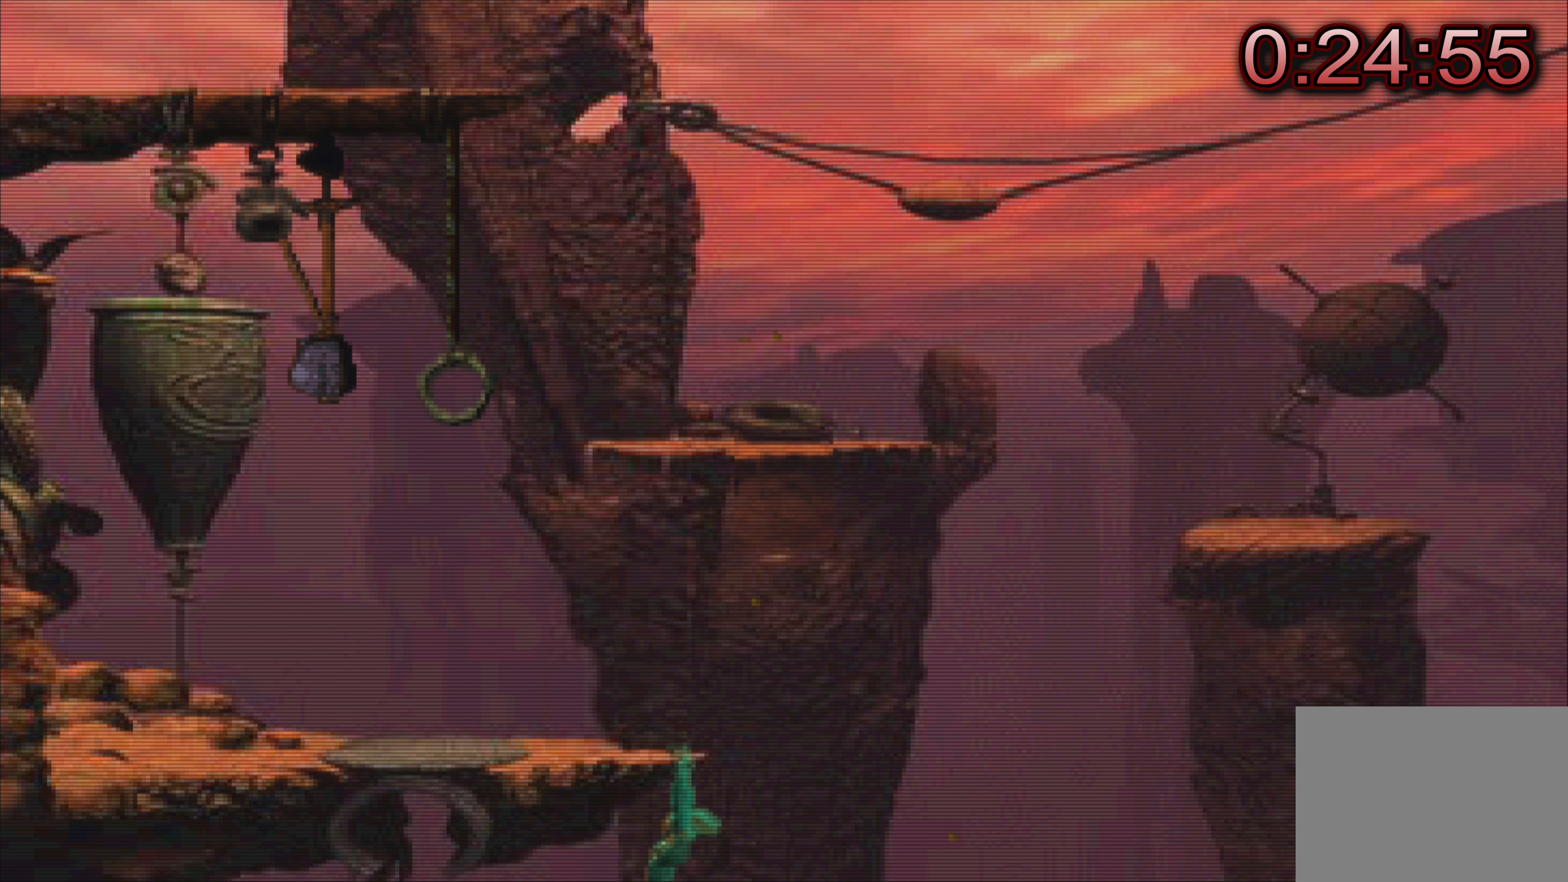
{"buttons": [], "left_stick": "center", "events": []}
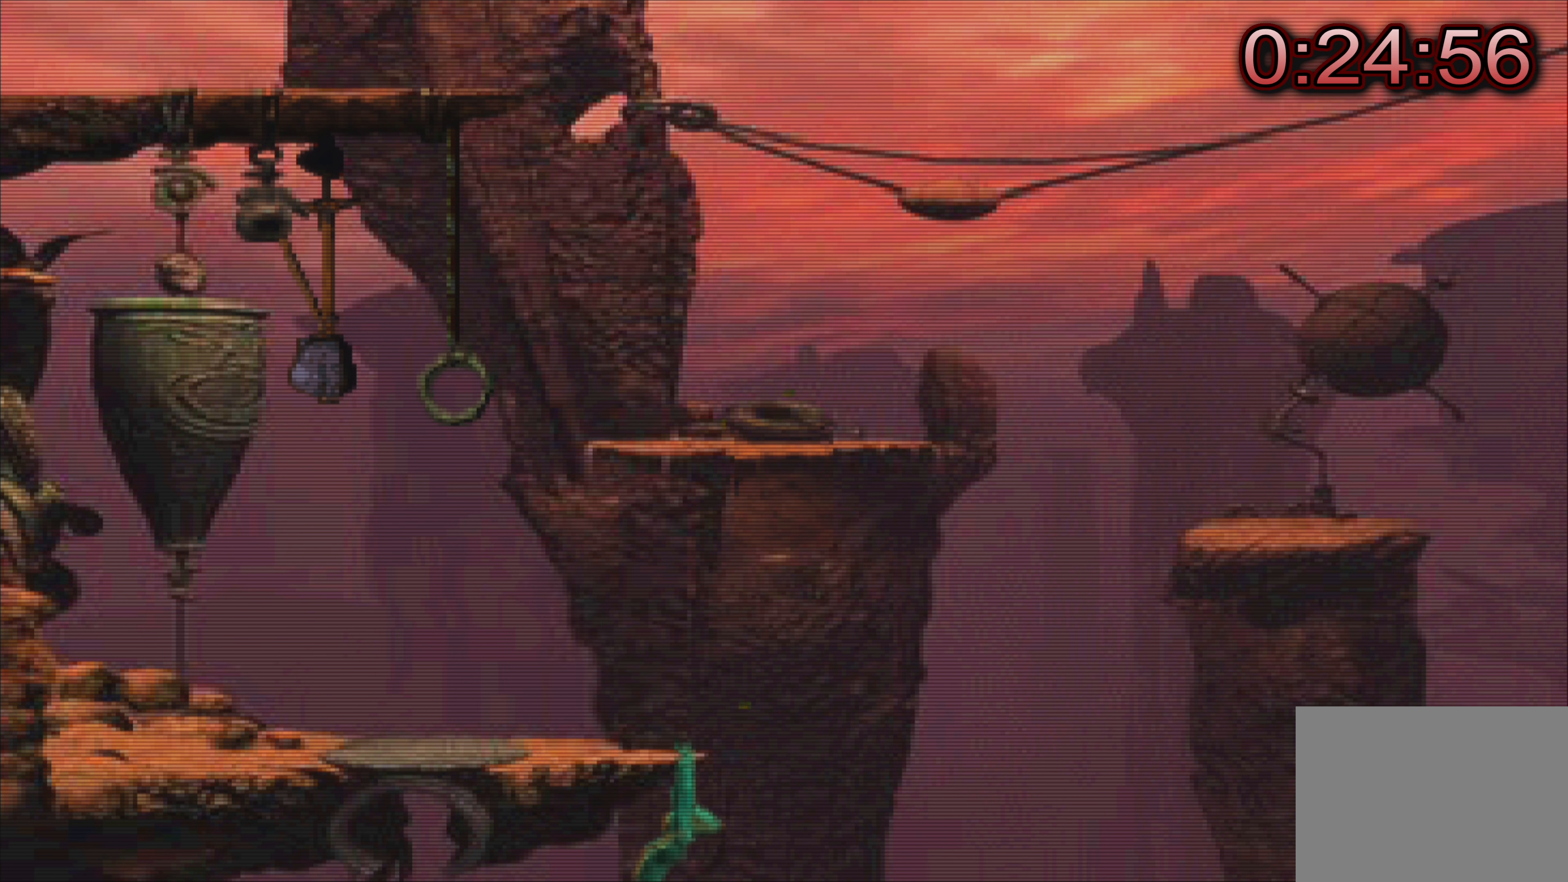
{"buttons": [], "left_stick": "center", "events": [[183, "DPAD_UP", "down"], [283, "DPAD_UP", "up"]]}
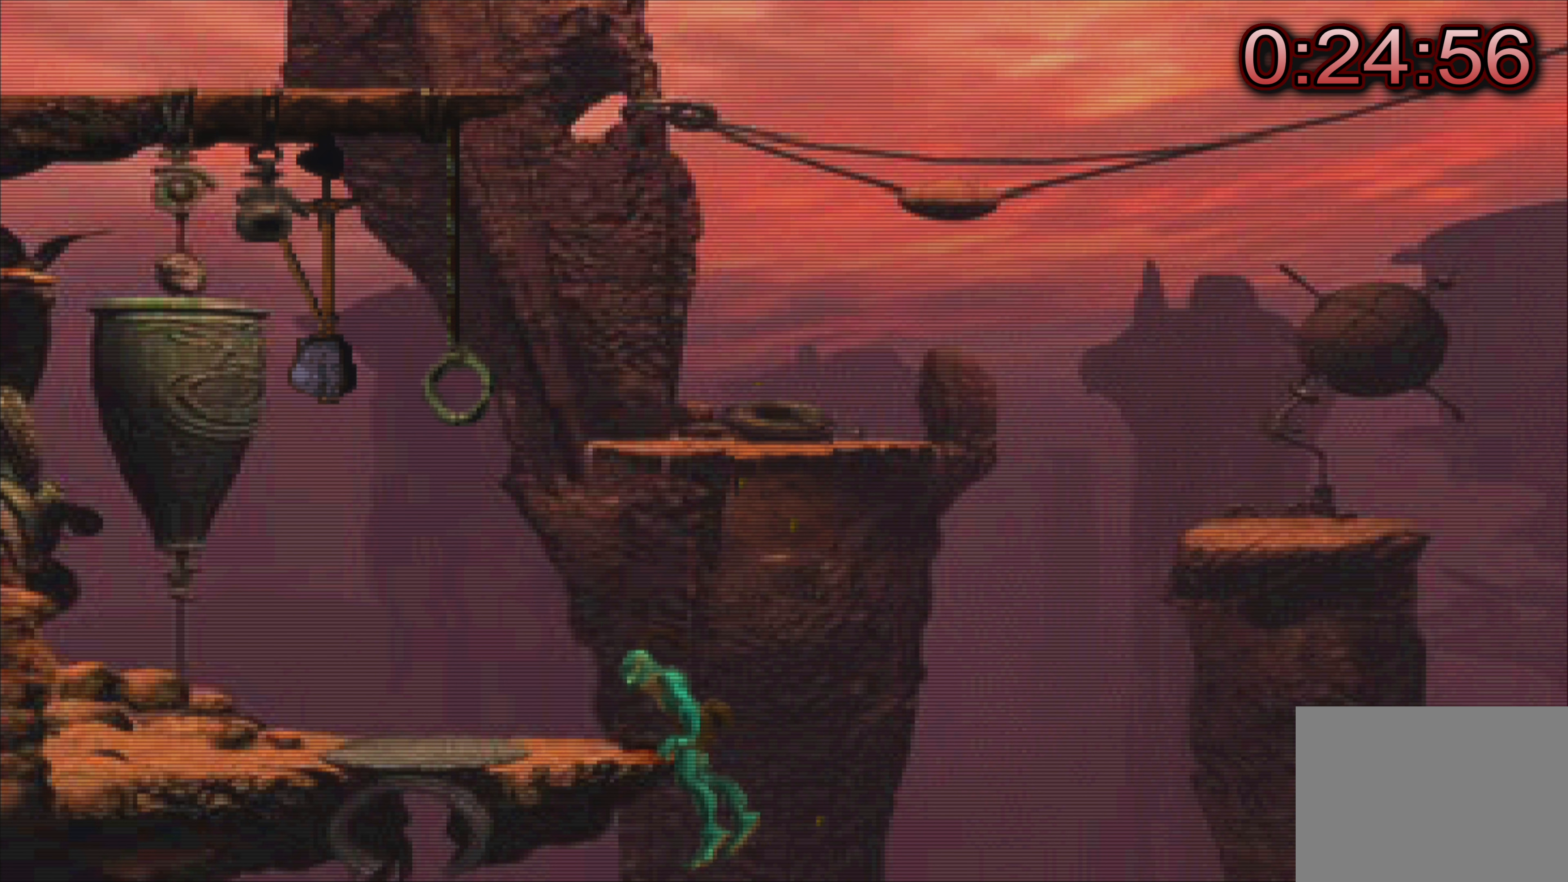
{"buttons": [], "left_stick": "center", "events": []}
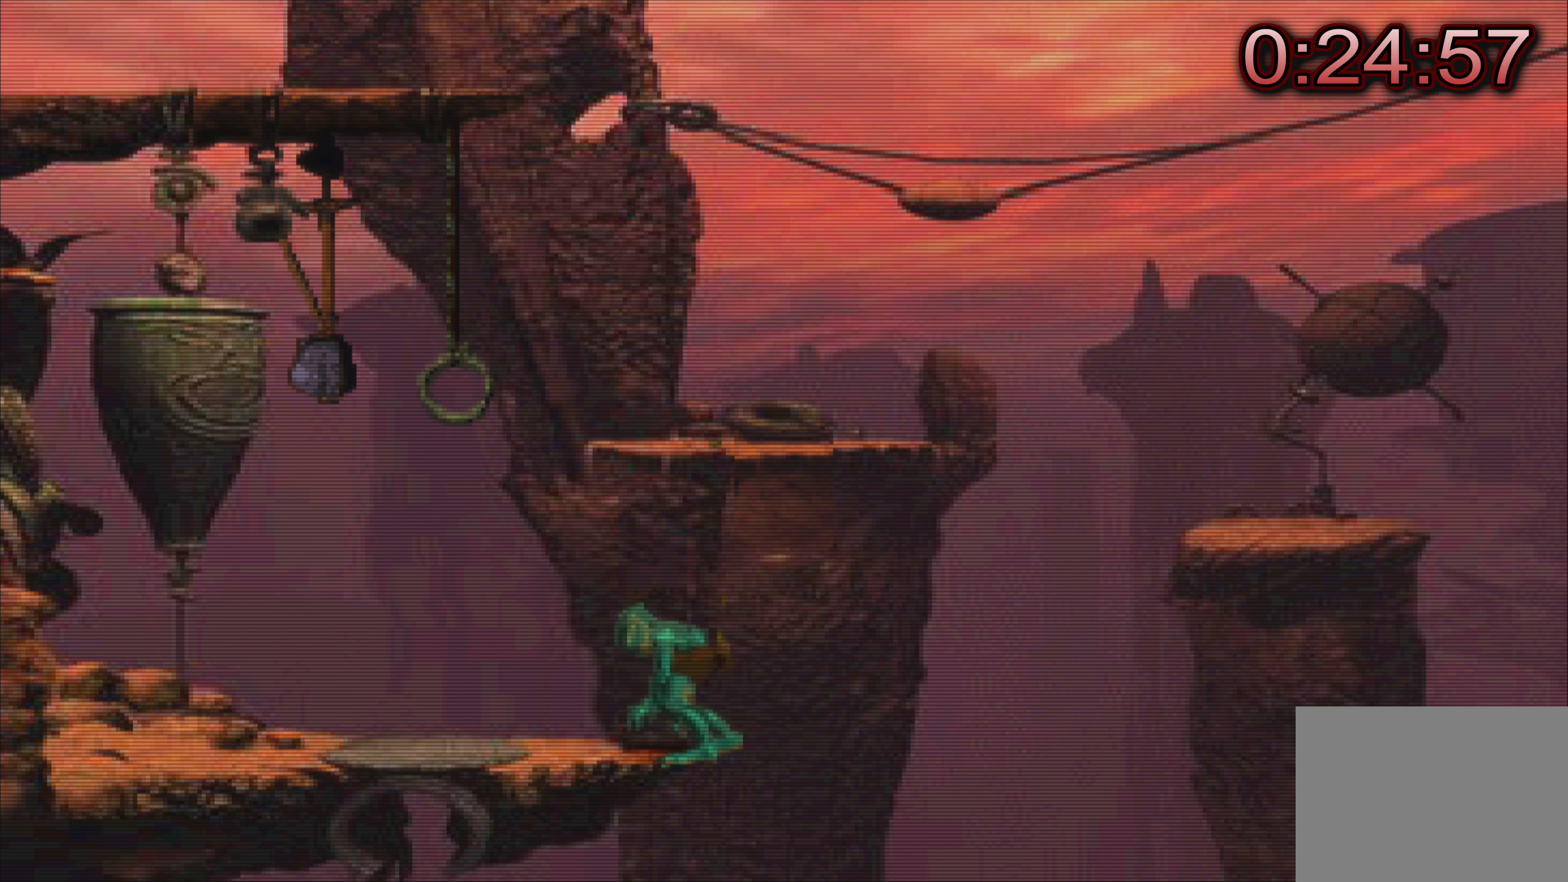
{"buttons": [], "left_stick": "center", "events": [[267, "DPAD_DOWN", "down"], [383, "DPAD_DOWN", "up"]]}